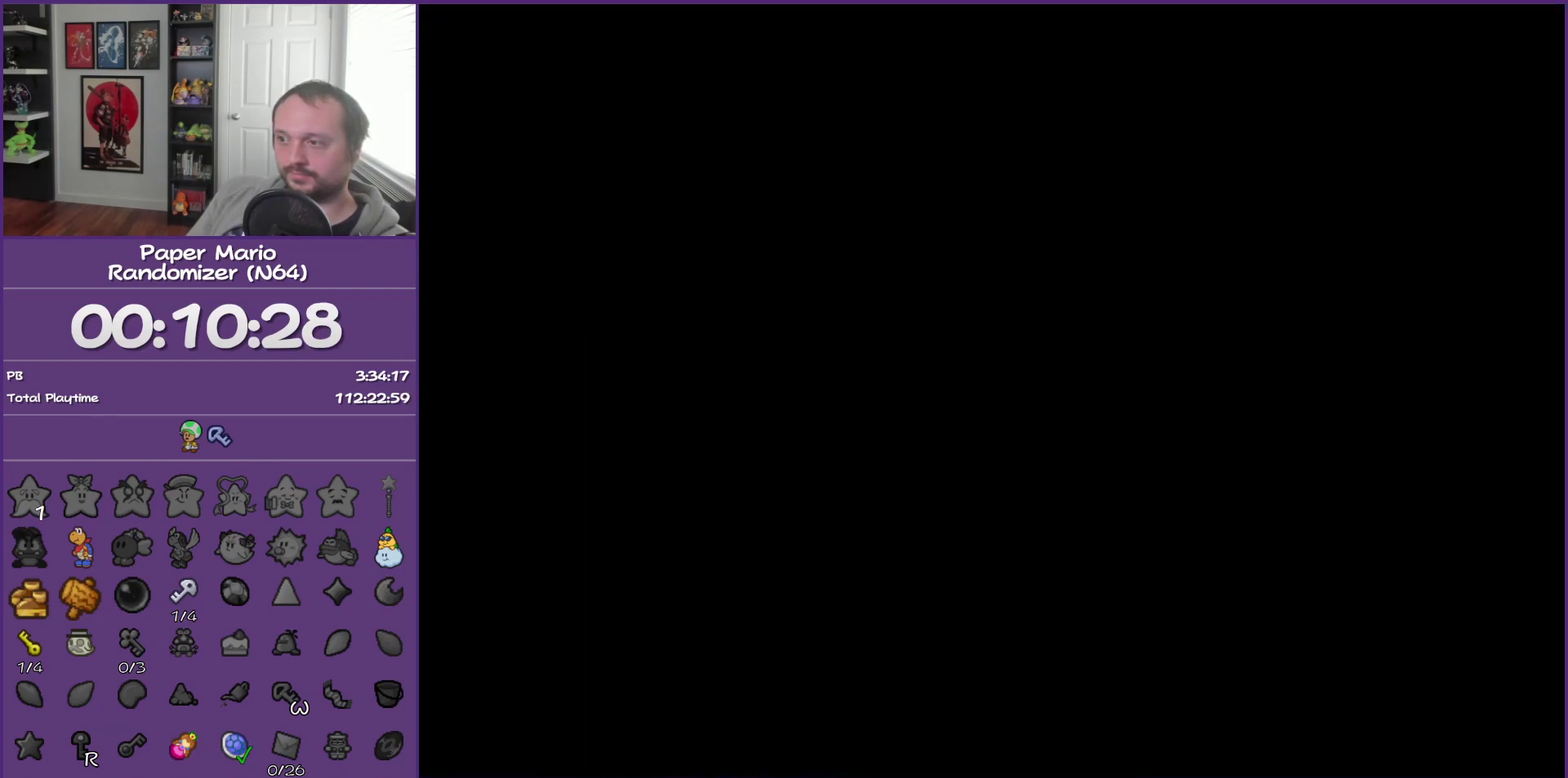
Gameplay with a controller (Nintendo layout); each line is a JSON object with the inputs held at the frame after it. "events" lists button and stick changes between this image and that frame as [ms after this image, input, new state], when the widget could be followed in between. This overlay highlights the sticks when they move; stick clicks (L3) are not distinguishable. Not read: L3 R3.
{"buttons": [], "left_stick": "right", "events": []}
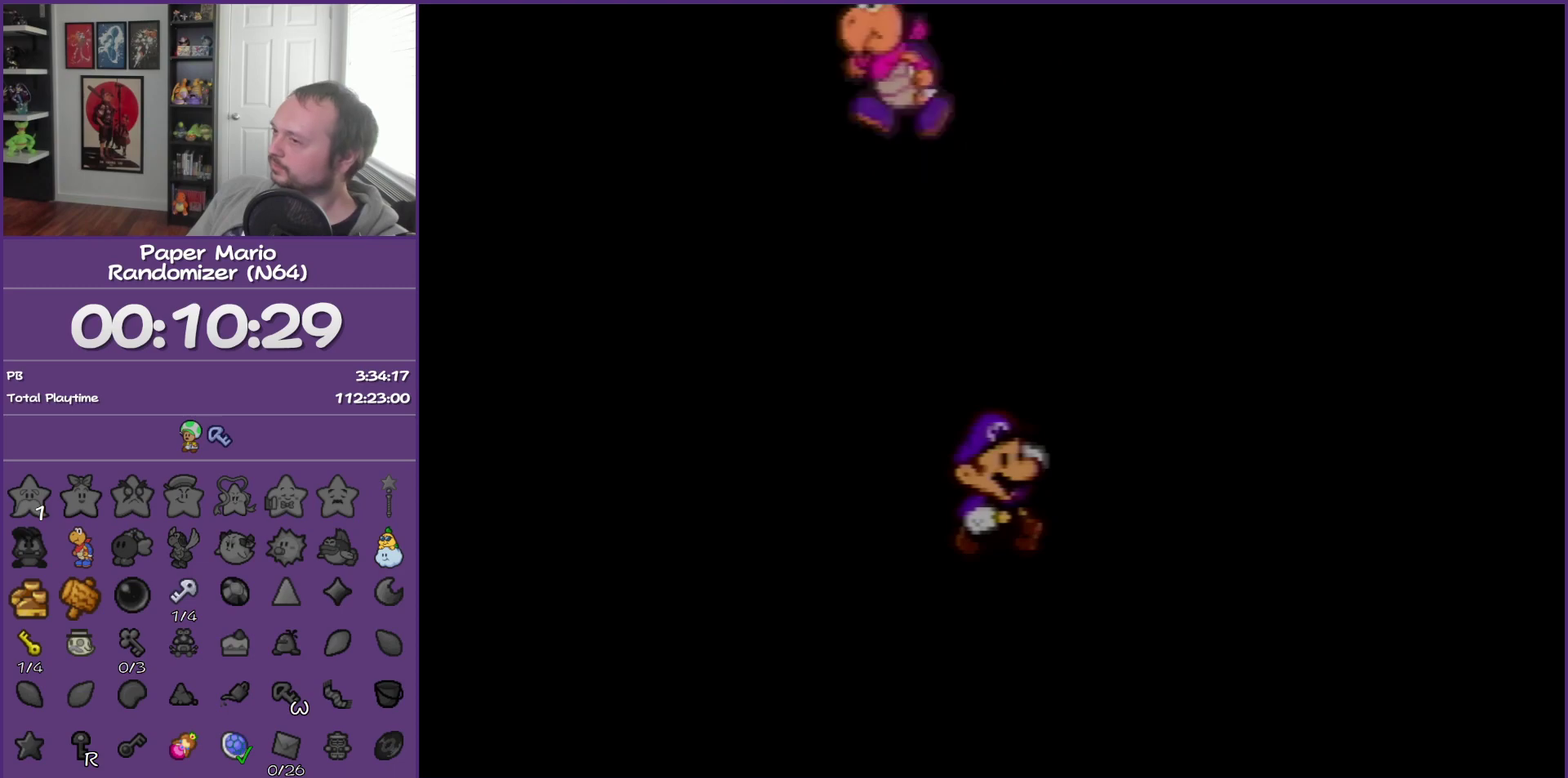
{"buttons": [], "left_stick": "right", "events": []}
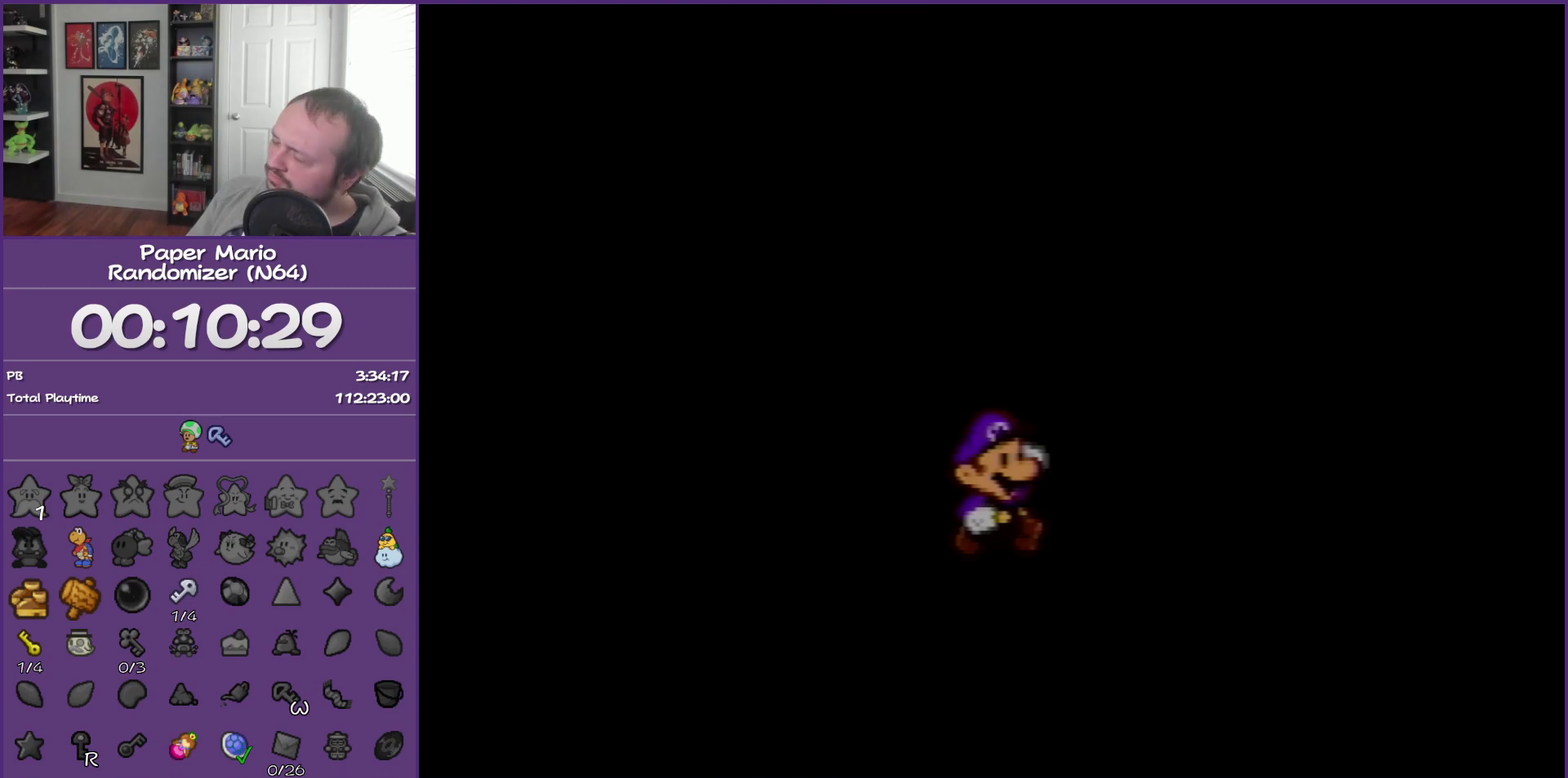
{"buttons": [], "left_stick": "right", "events": []}
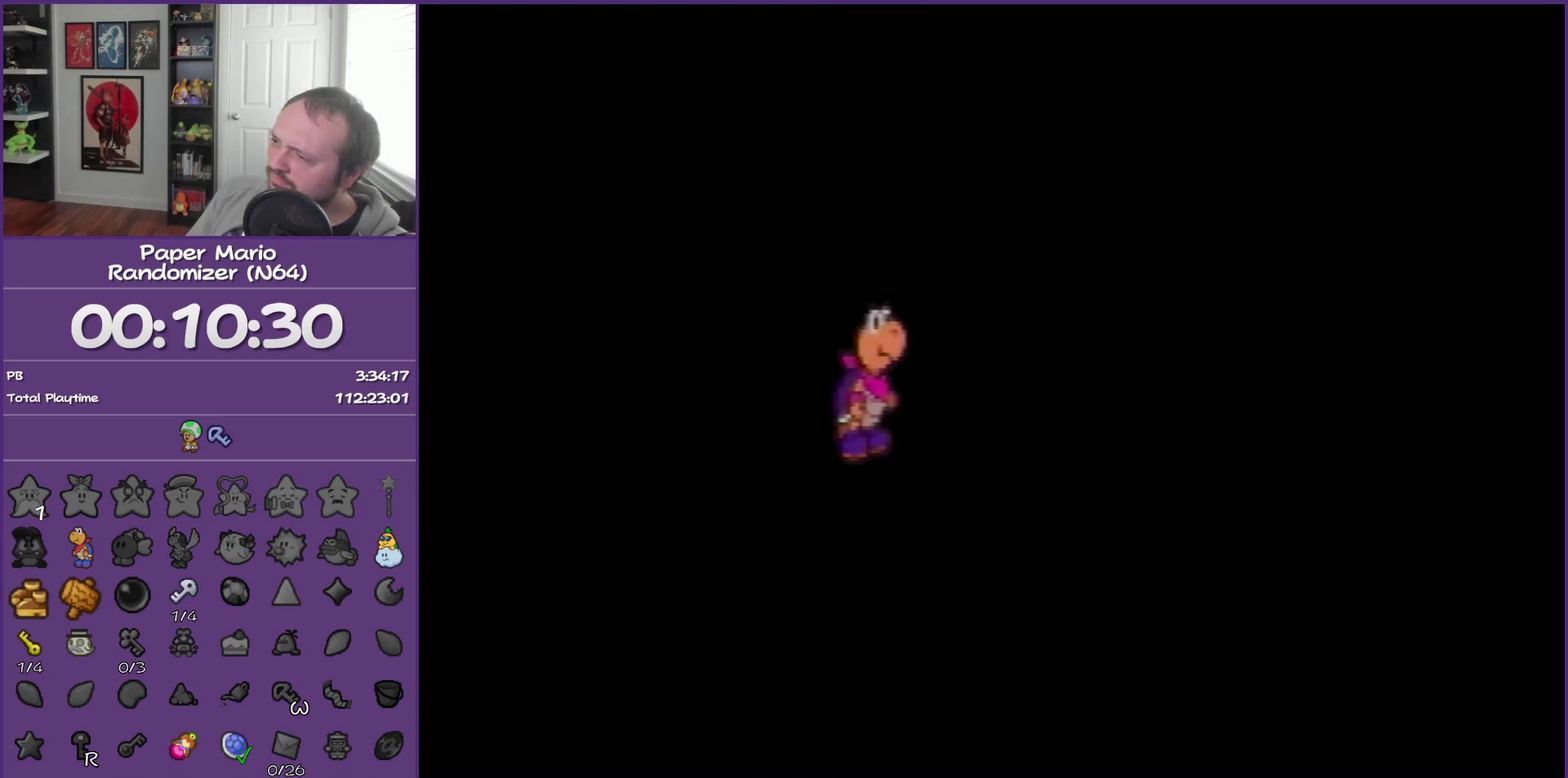
{"buttons": [], "left_stick": "right", "events": []}
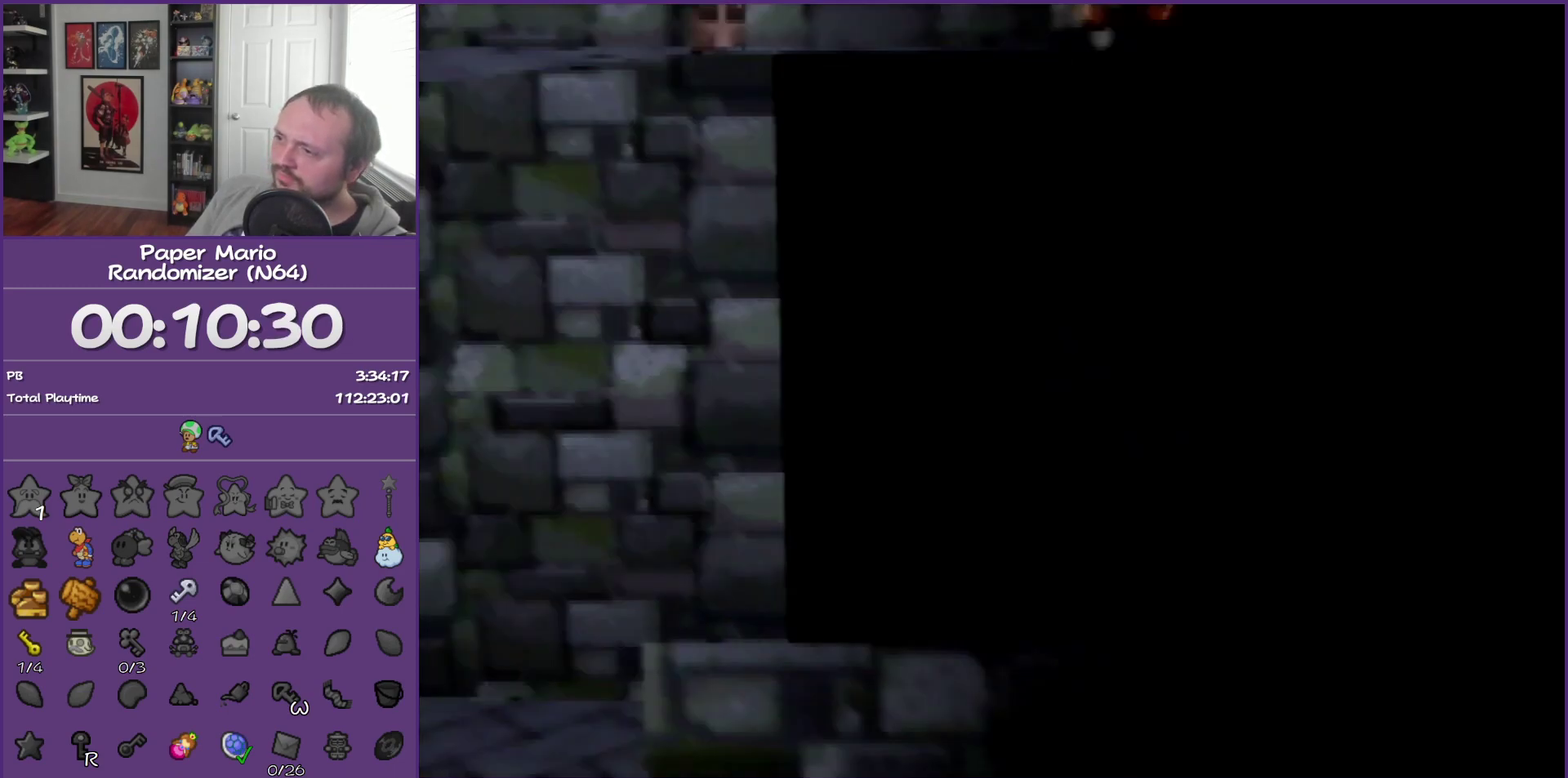
{"buttons": [], "left_stick": "center", "events": [[433, "left_stick", "center"]]}
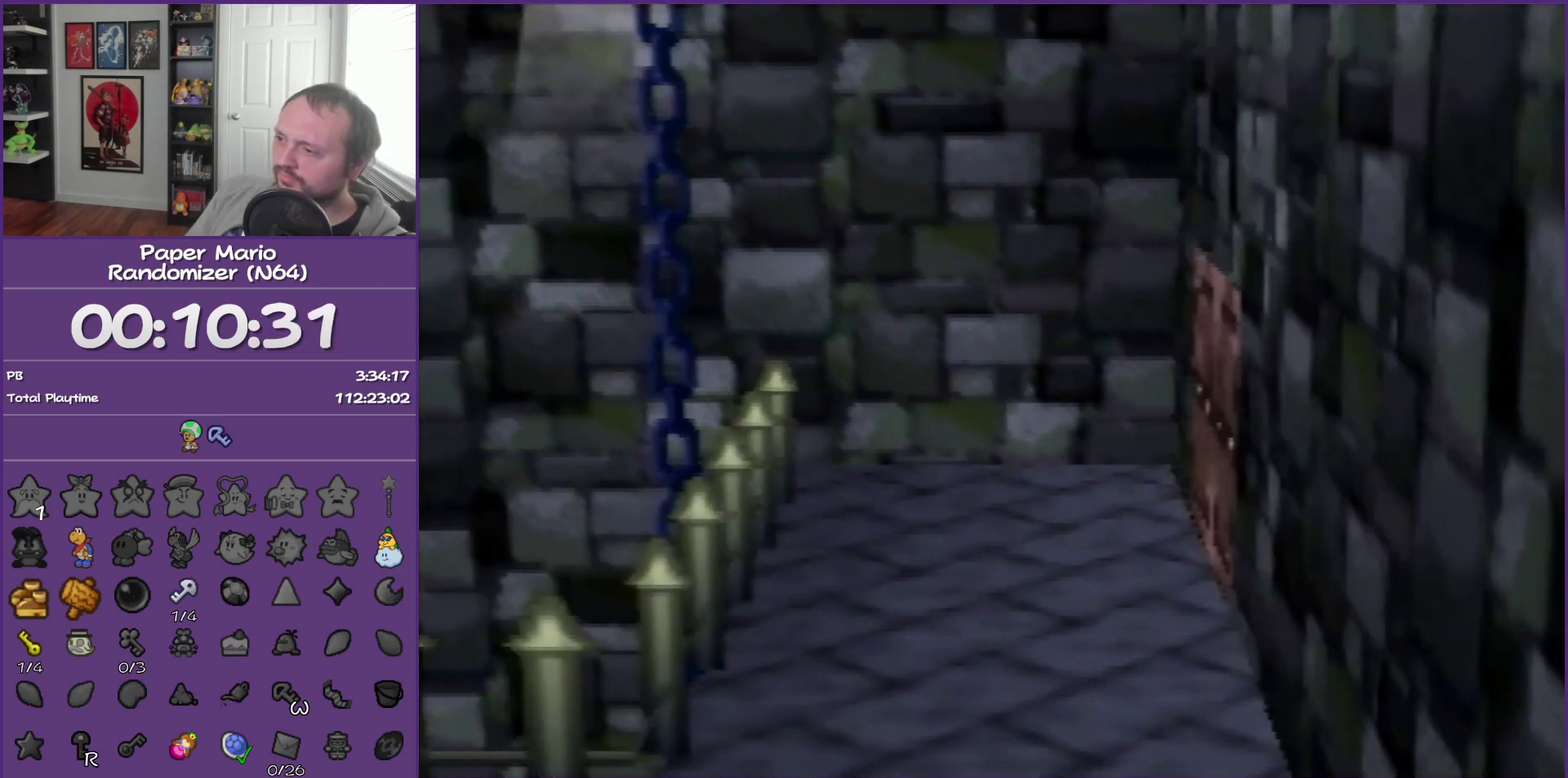
{"buttons": [], "left_stick": "center", "events": [[33, "left_stick", "left"], [167, "Z", "down"], [317, "Z", "up"], [383, "A", "down"], [467, "left_stick", "center"], [500, "A", "up"]]}
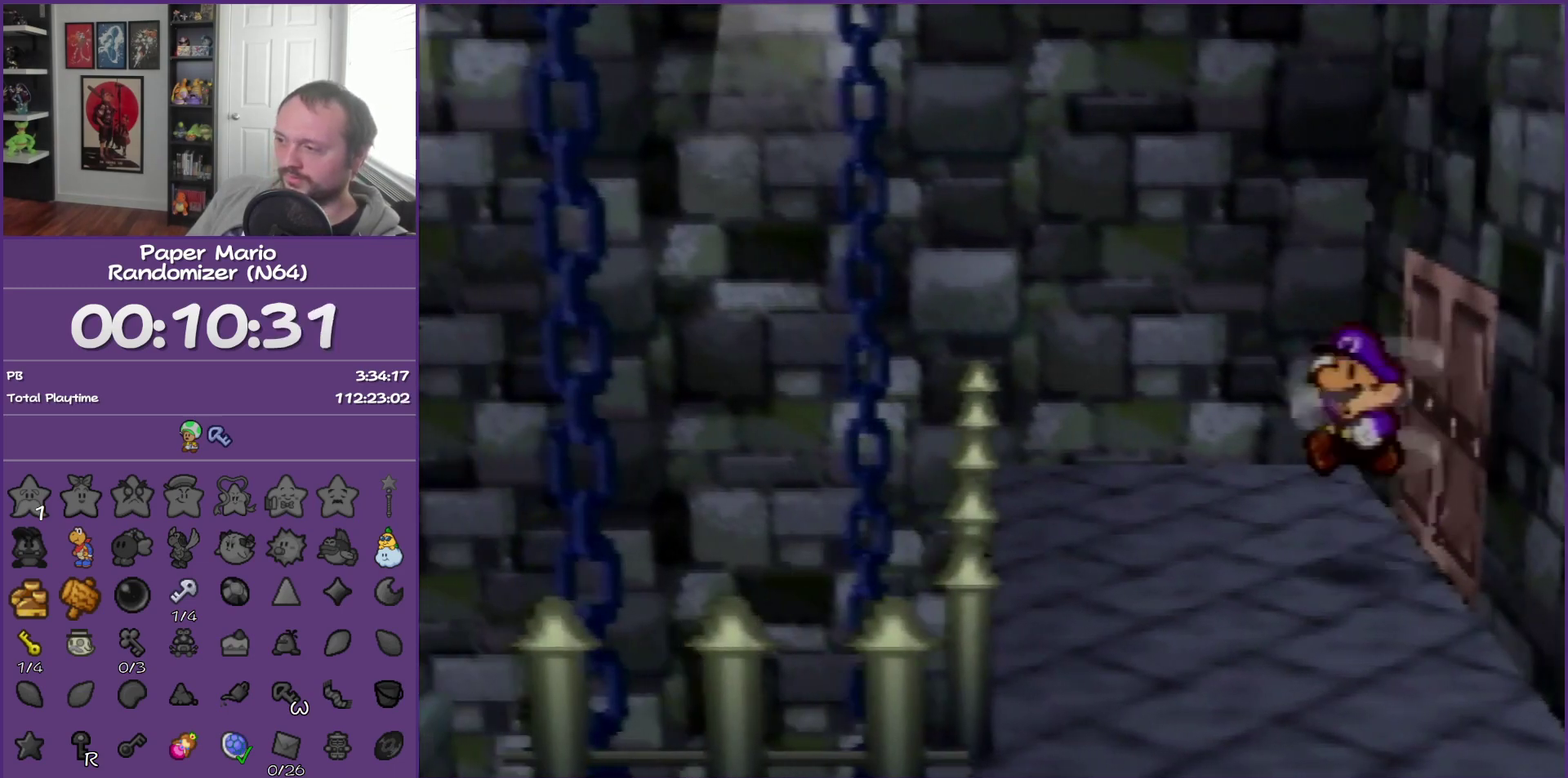
{"buttons": [], "left_stick": "right", "events": [[100, "left_stick", "right"]]}
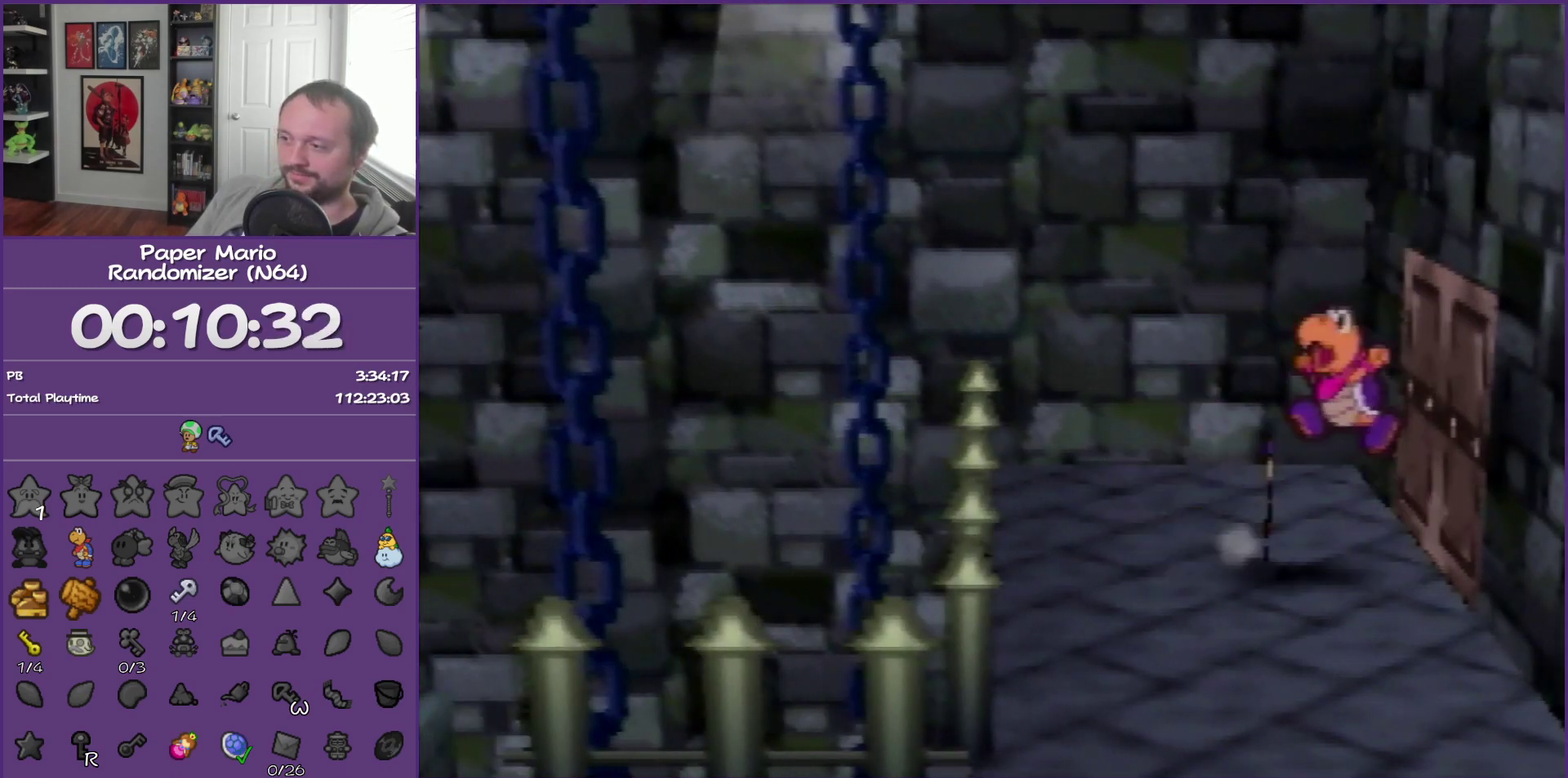
{"buttons": ["A"], "left_stick": "right", "events": [[250, "A", "down"]]}
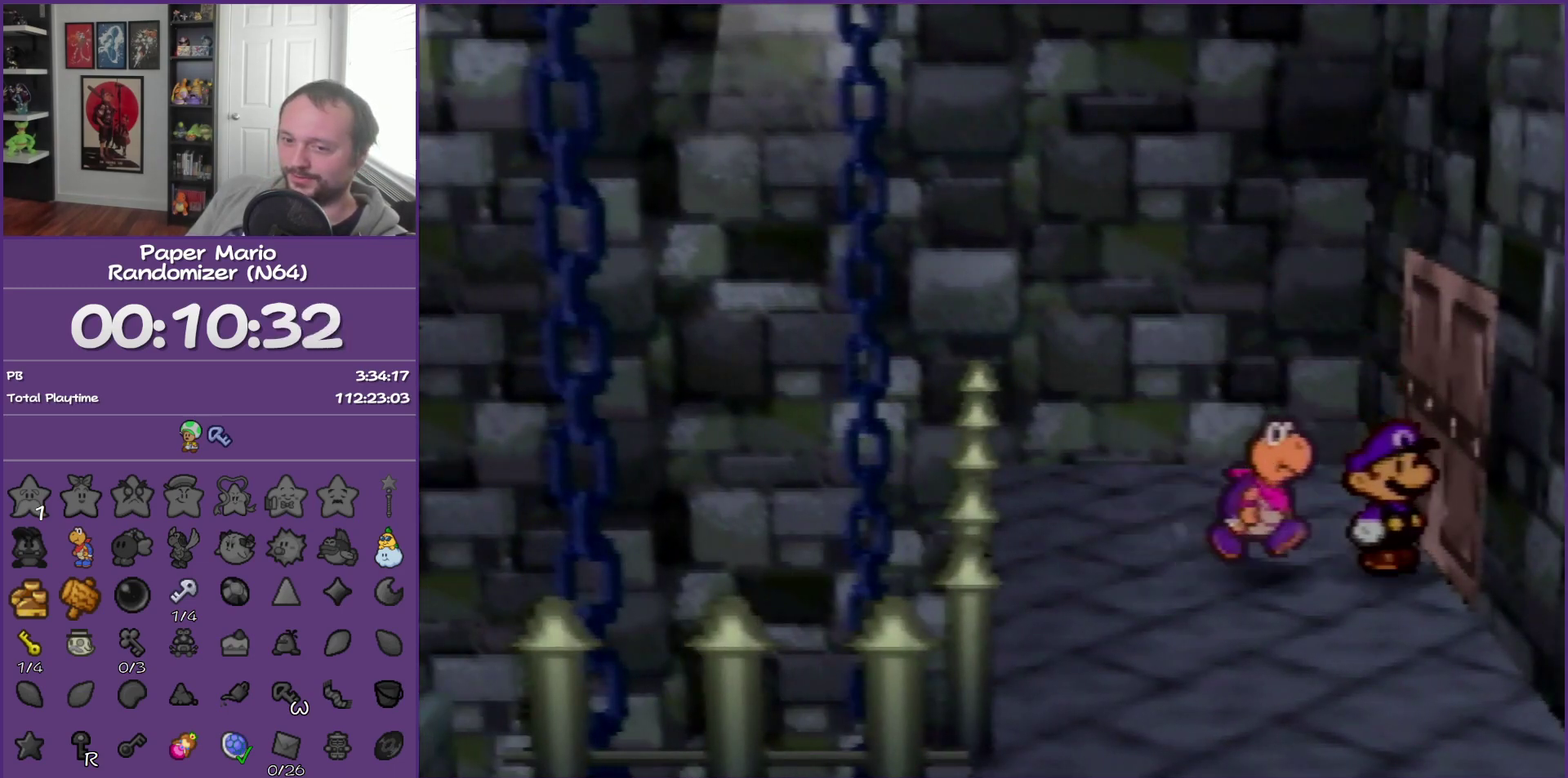
{"buttons": [], "left_stick": "right", "events": [[67, "A", "up"]]}
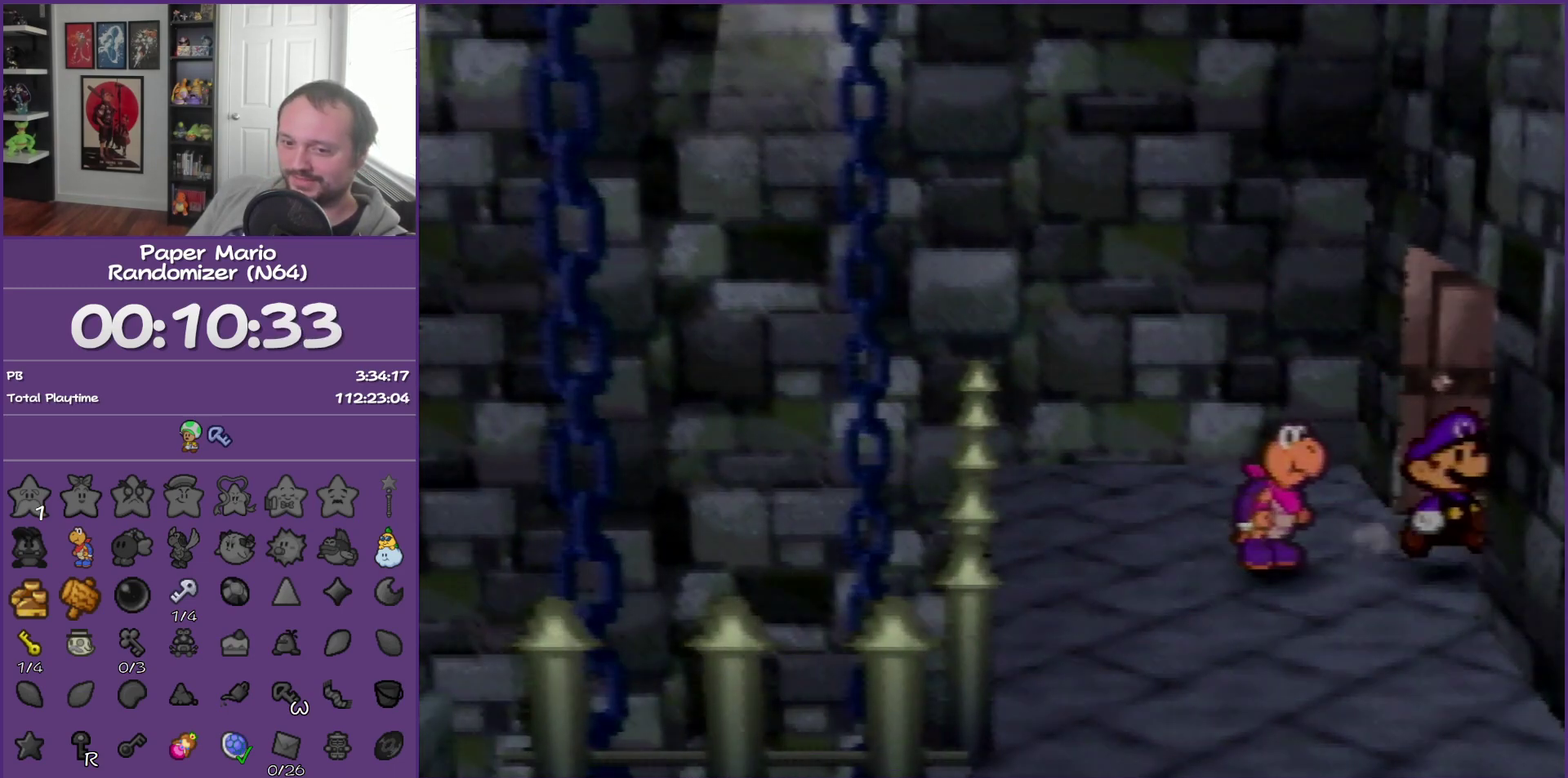
{"buttons": ["B"], "left_stick": "right", "events": [[250, "B", "down"]]}
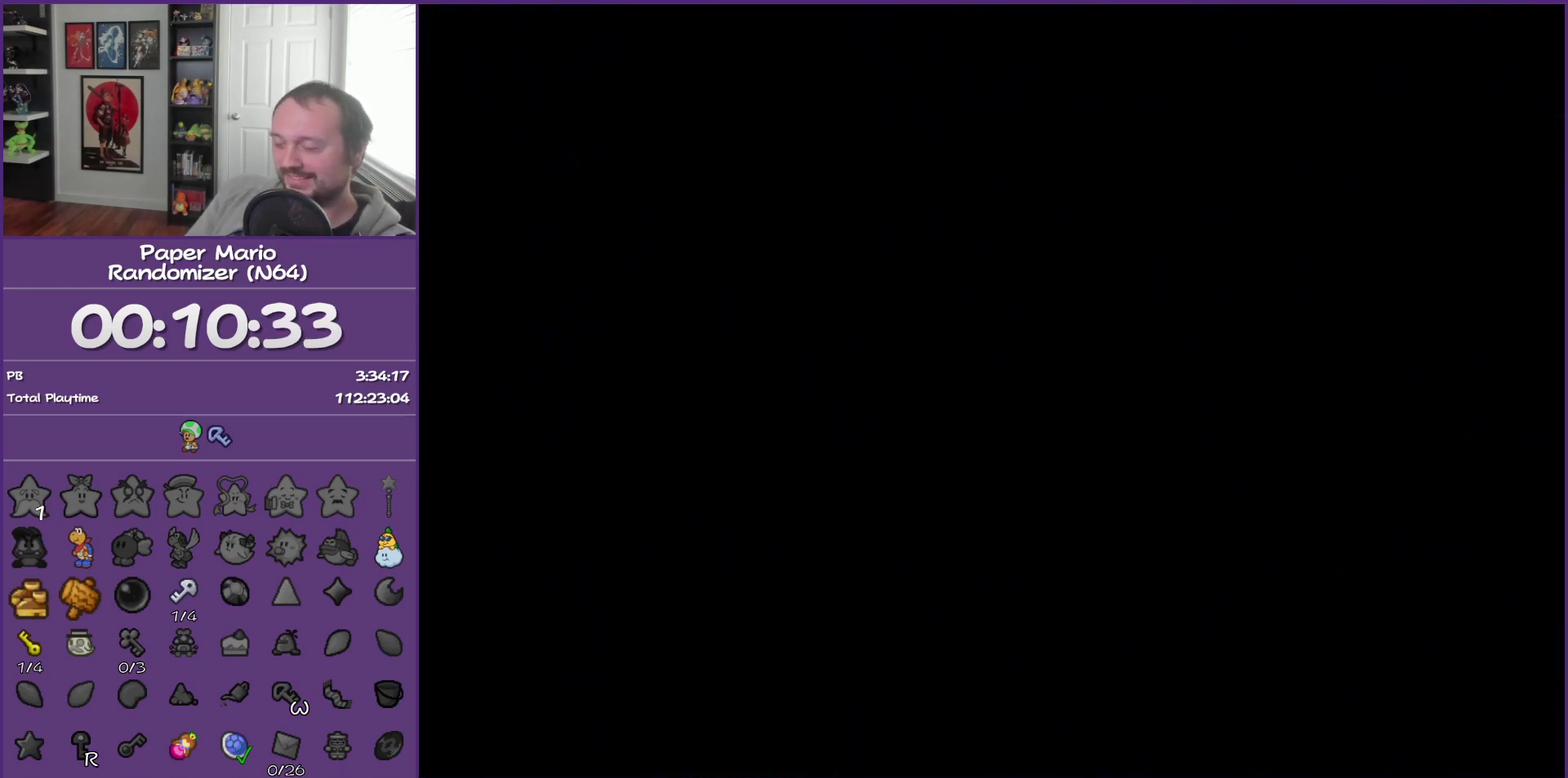
{"buttons": ["B"], "left_stick": "center", "events": [[100, "left_stick", "center"]]}
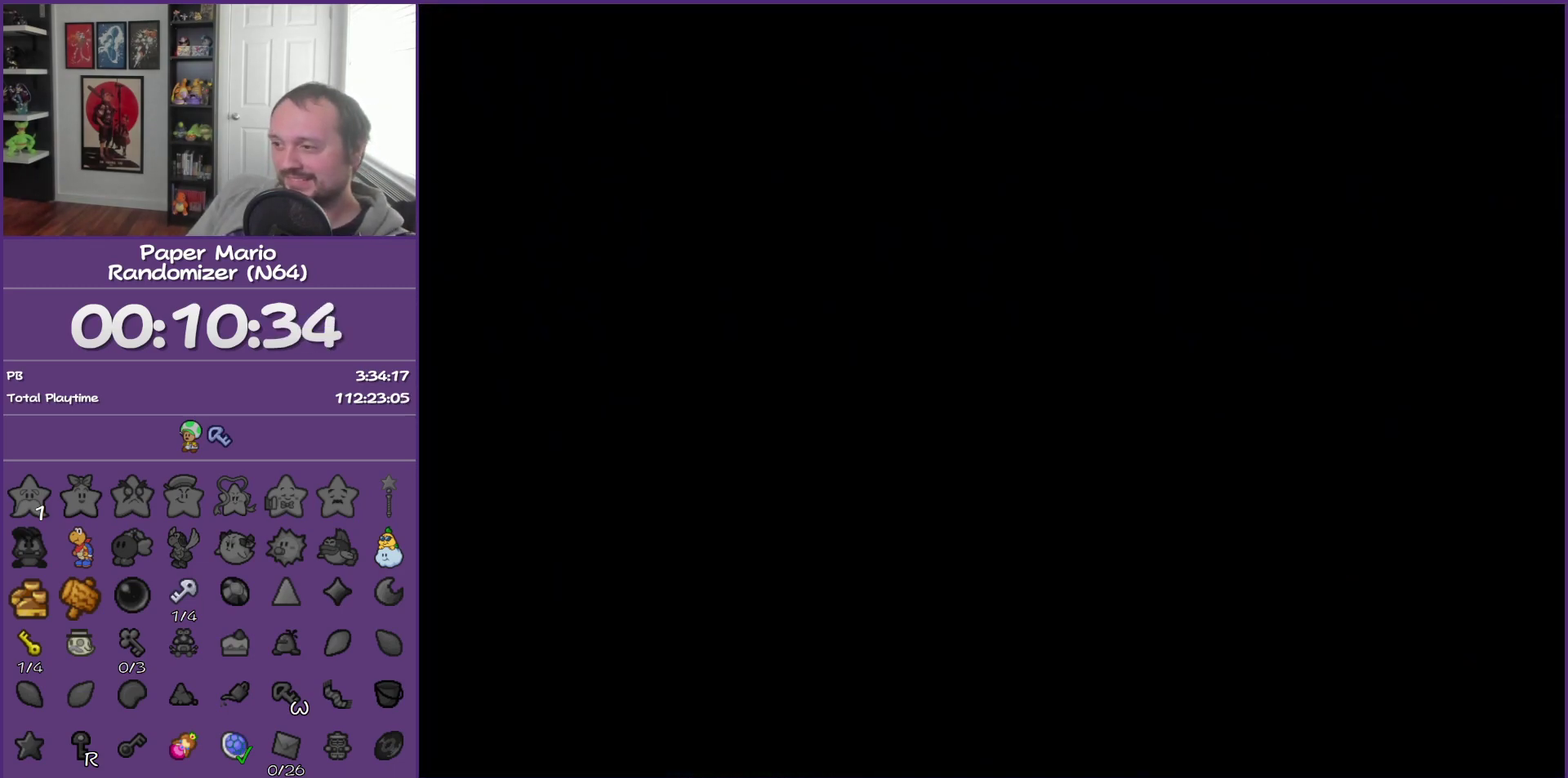
{"buttons": ["B"], "left_stick": "center", "events": []}
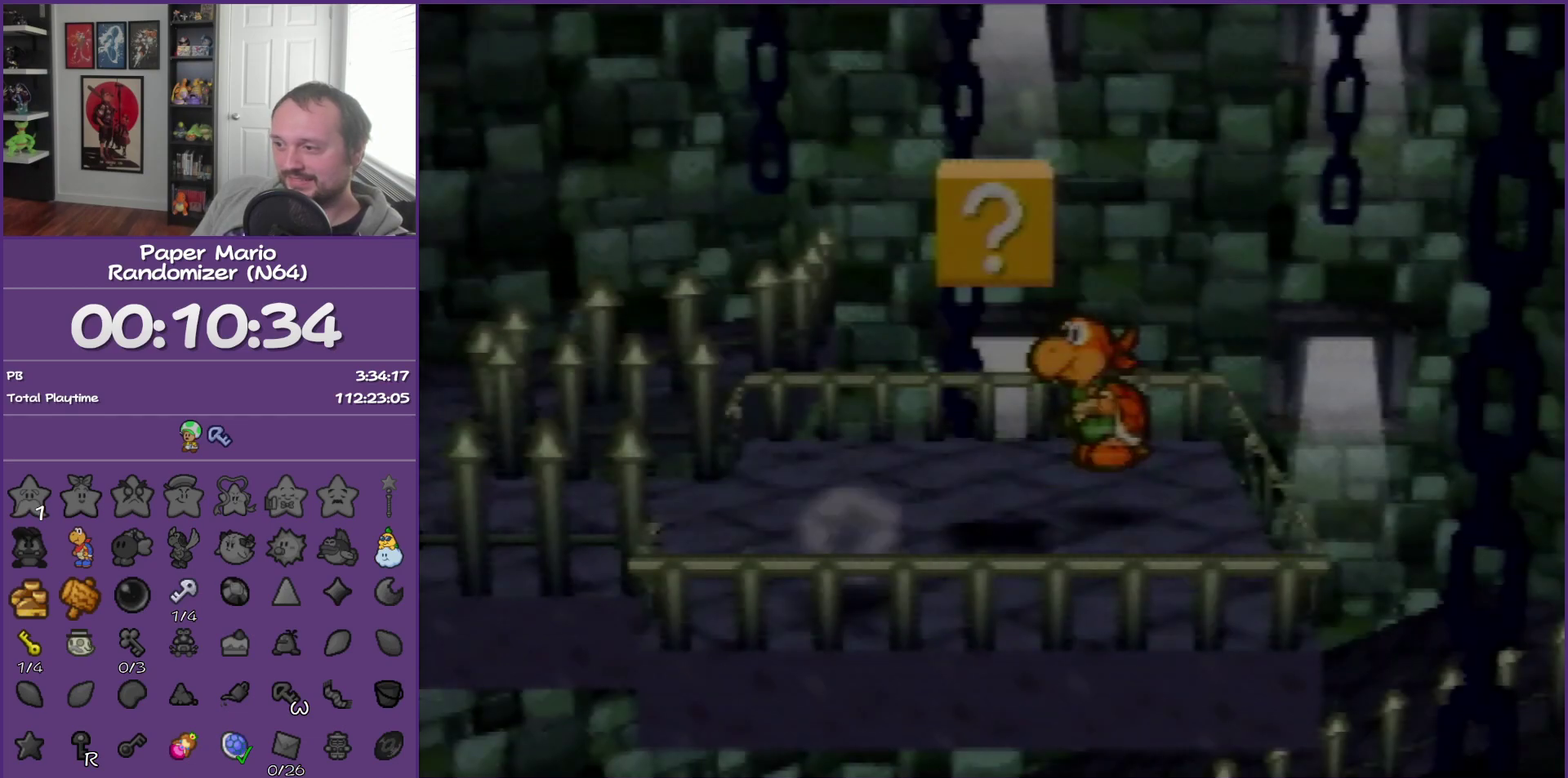
{"buttons": ["B"], "left_stick": "center", "events": []}
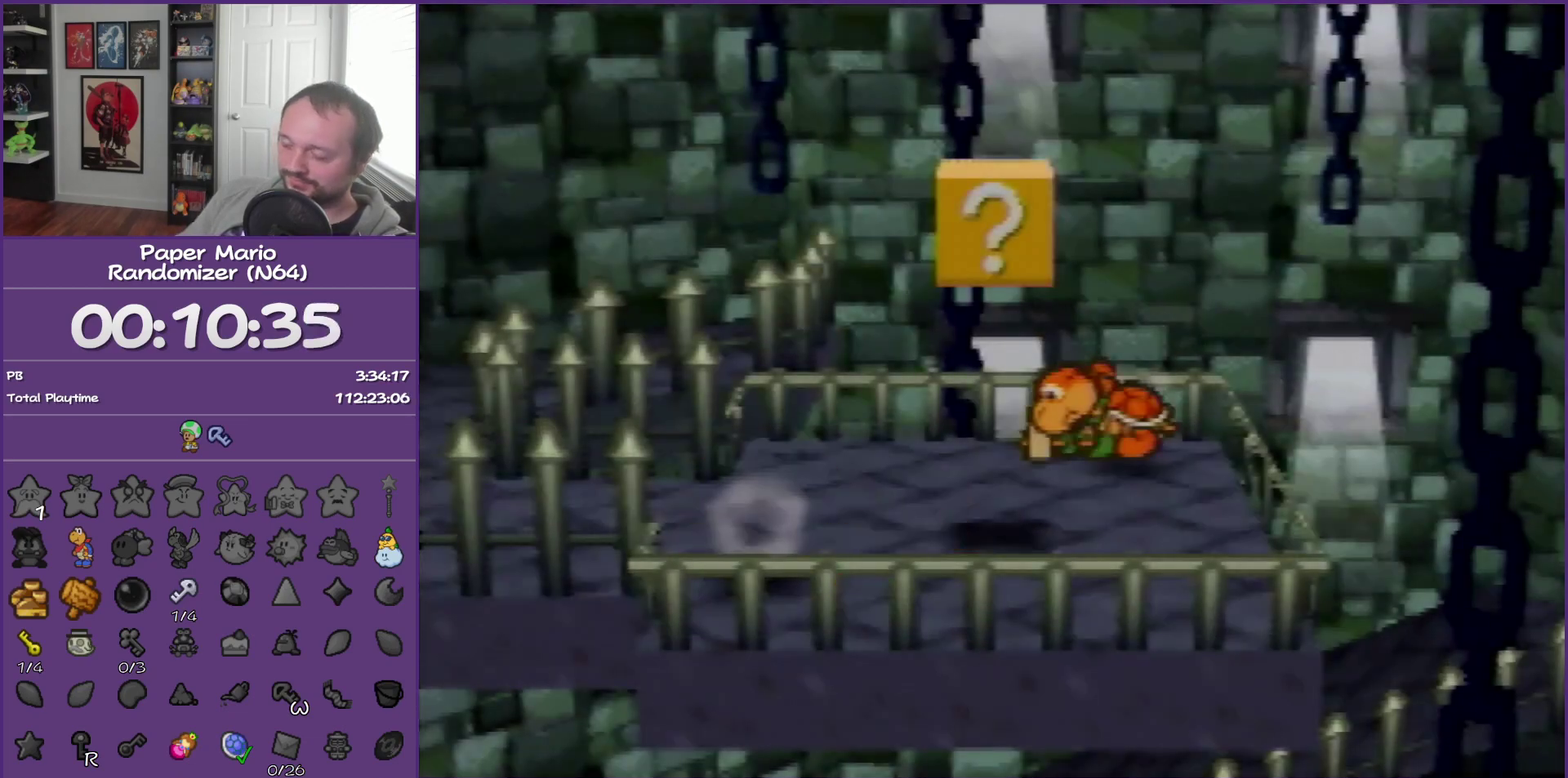
{"buttons": ["B"], "left_stick": "center", "events": []}
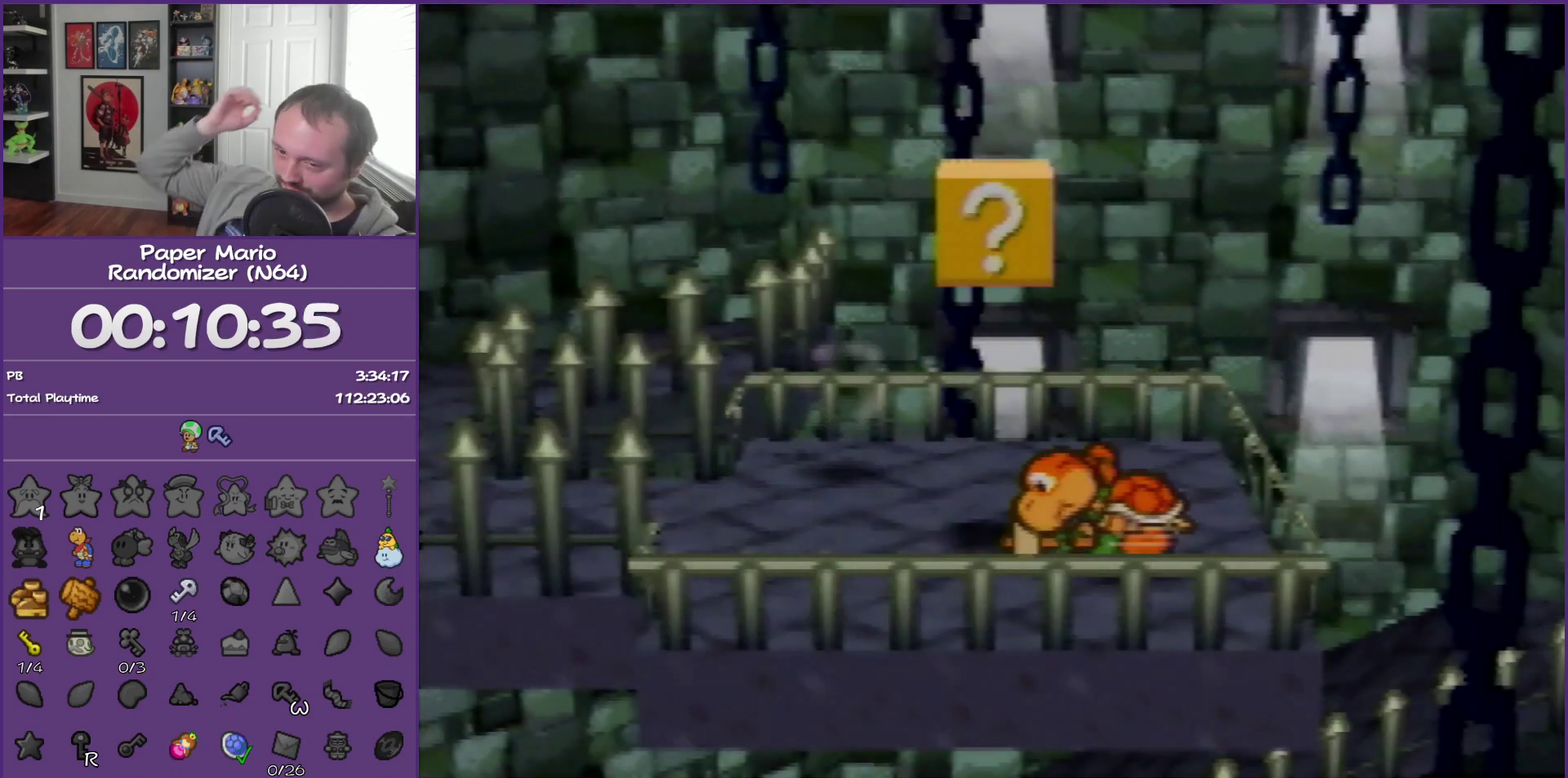
{"buttons": ["B"], "left_stick": "center", "events": []}
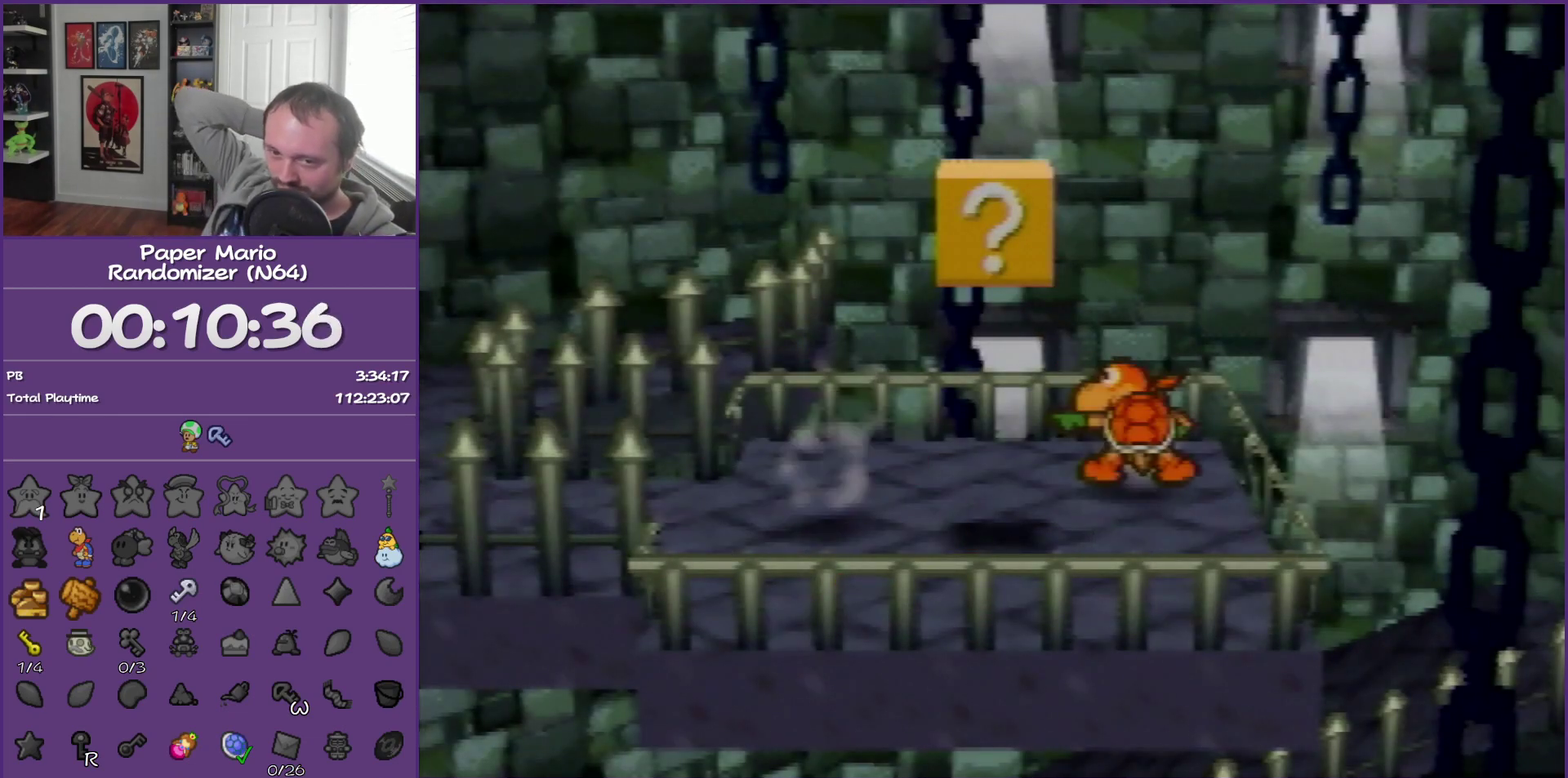
{"buttons": ["B"], "left_stick": "center", "events": []}
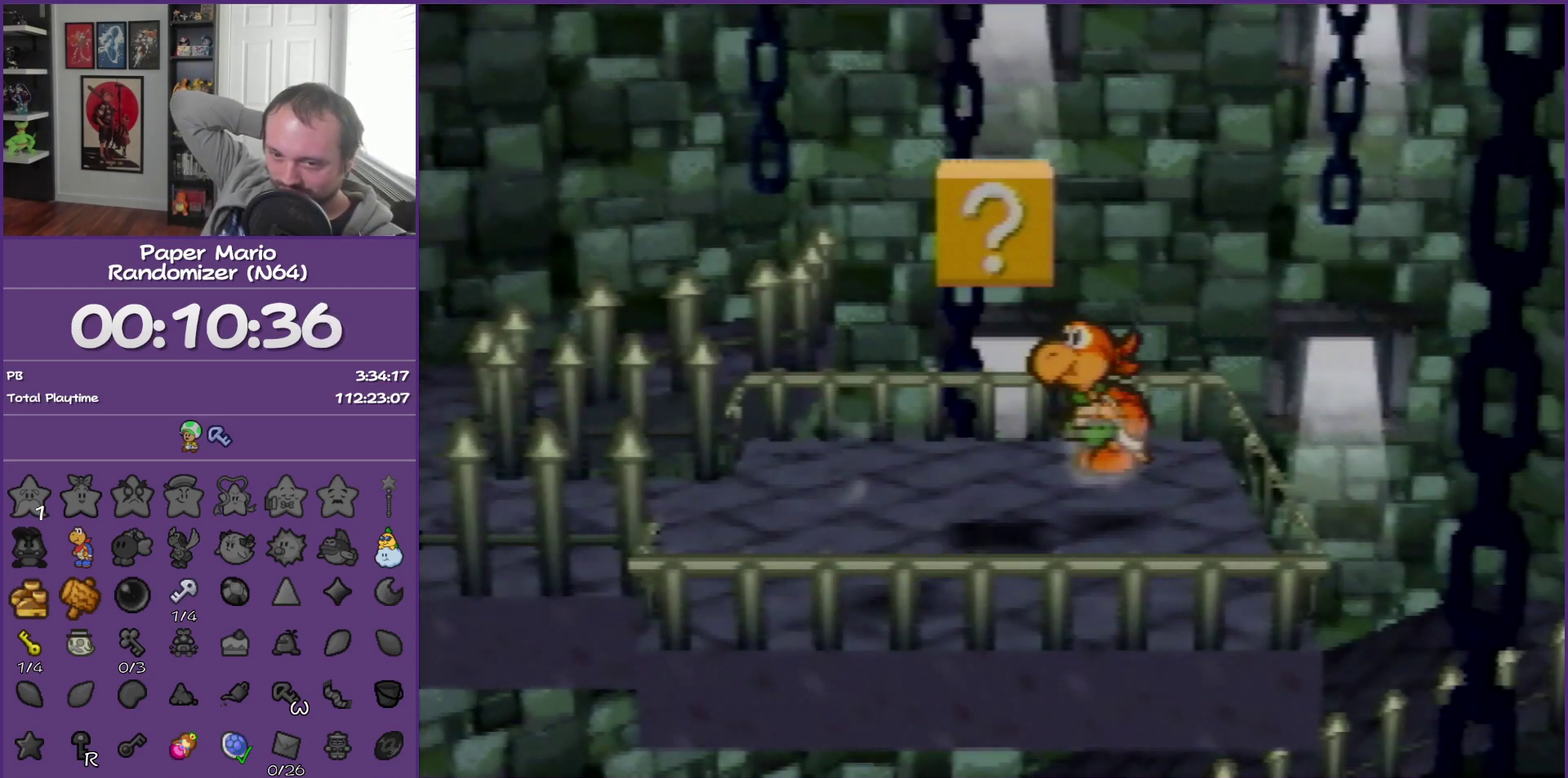
{"buttons": ["B"], "left_stick": "center", "events": []}
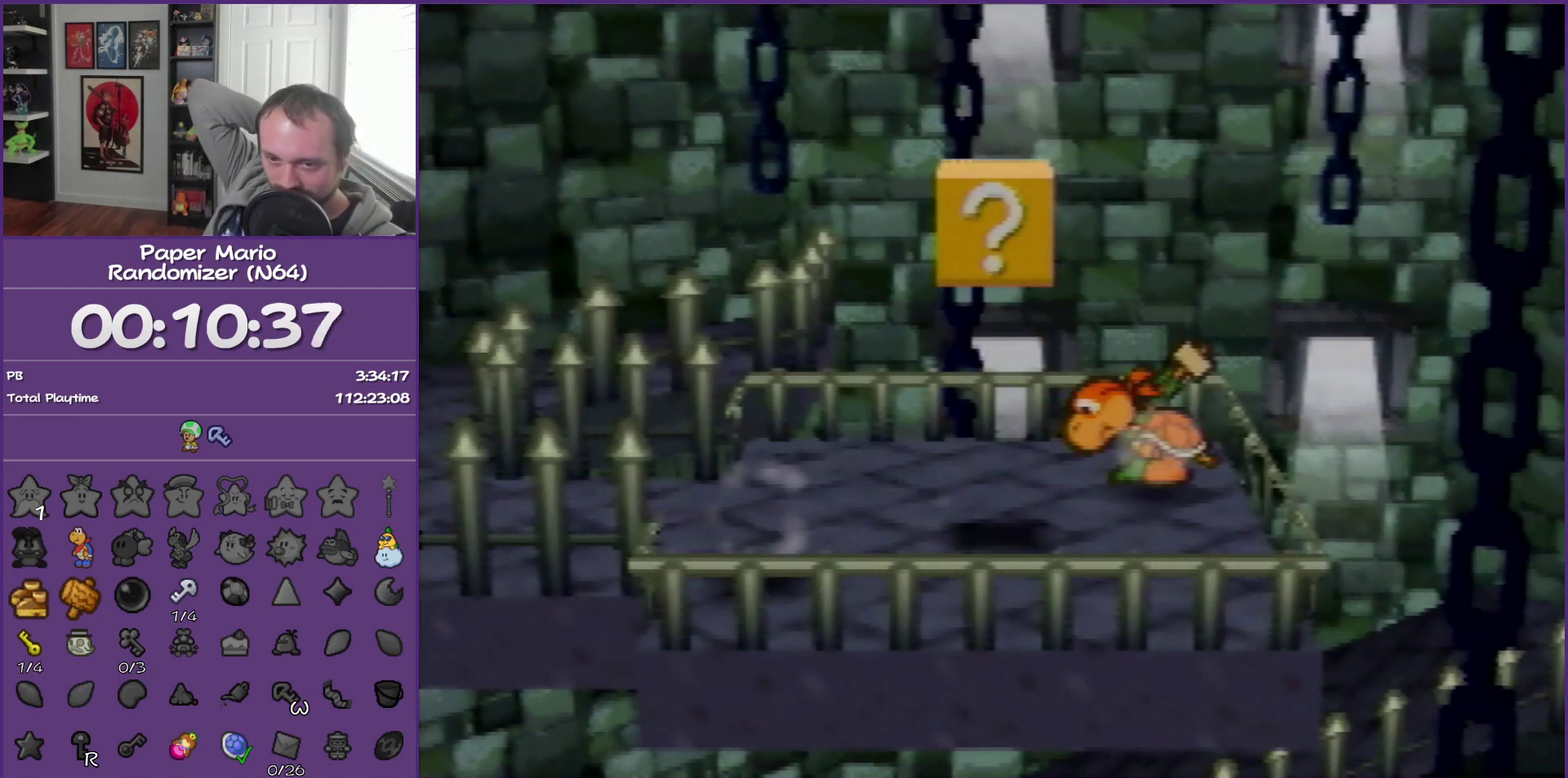
{"buttons": ["B"], "left_stick": "center", "events": []}
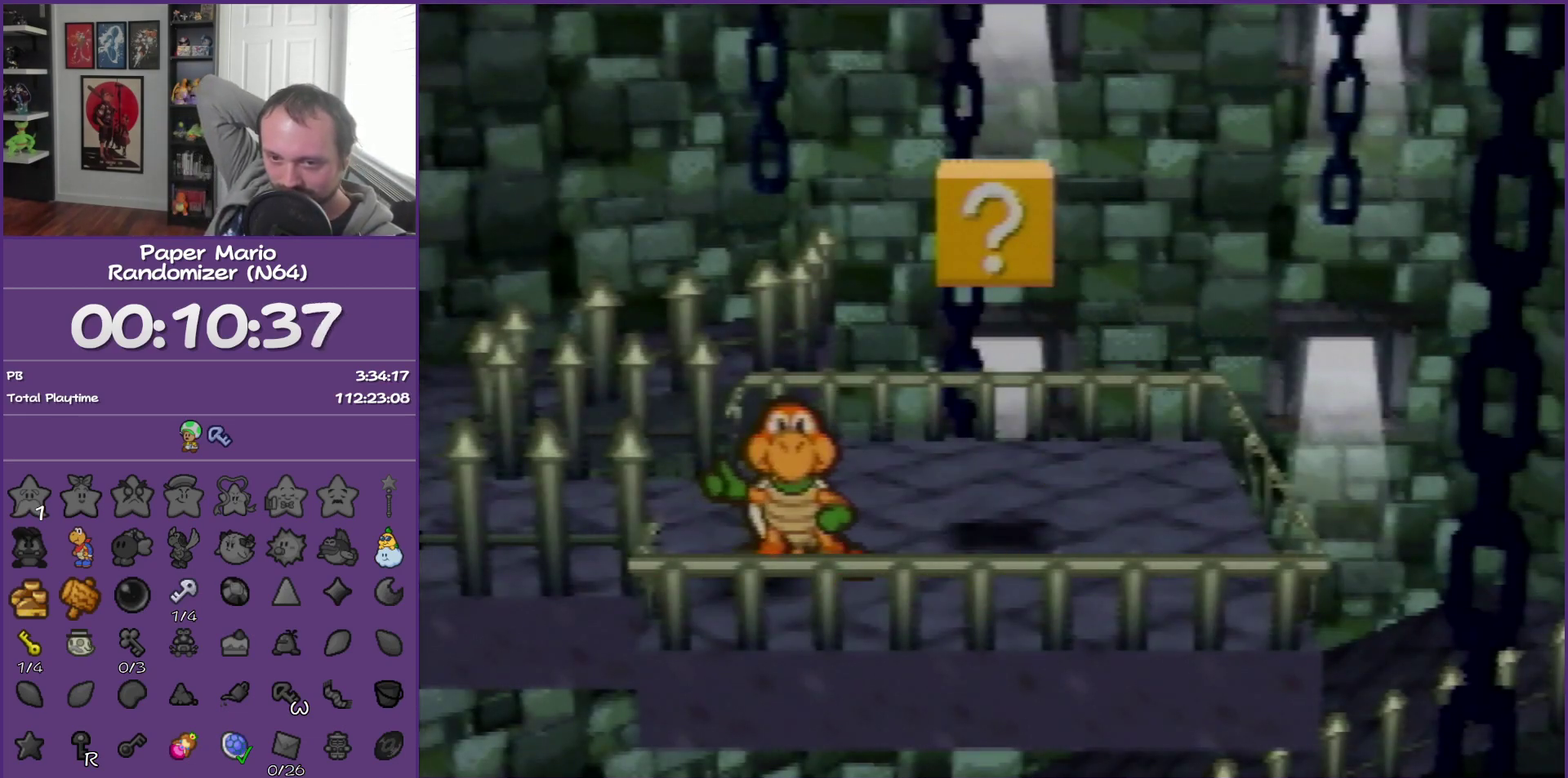
{"buttons": ["B"], "left_stick": "center", "events": []}
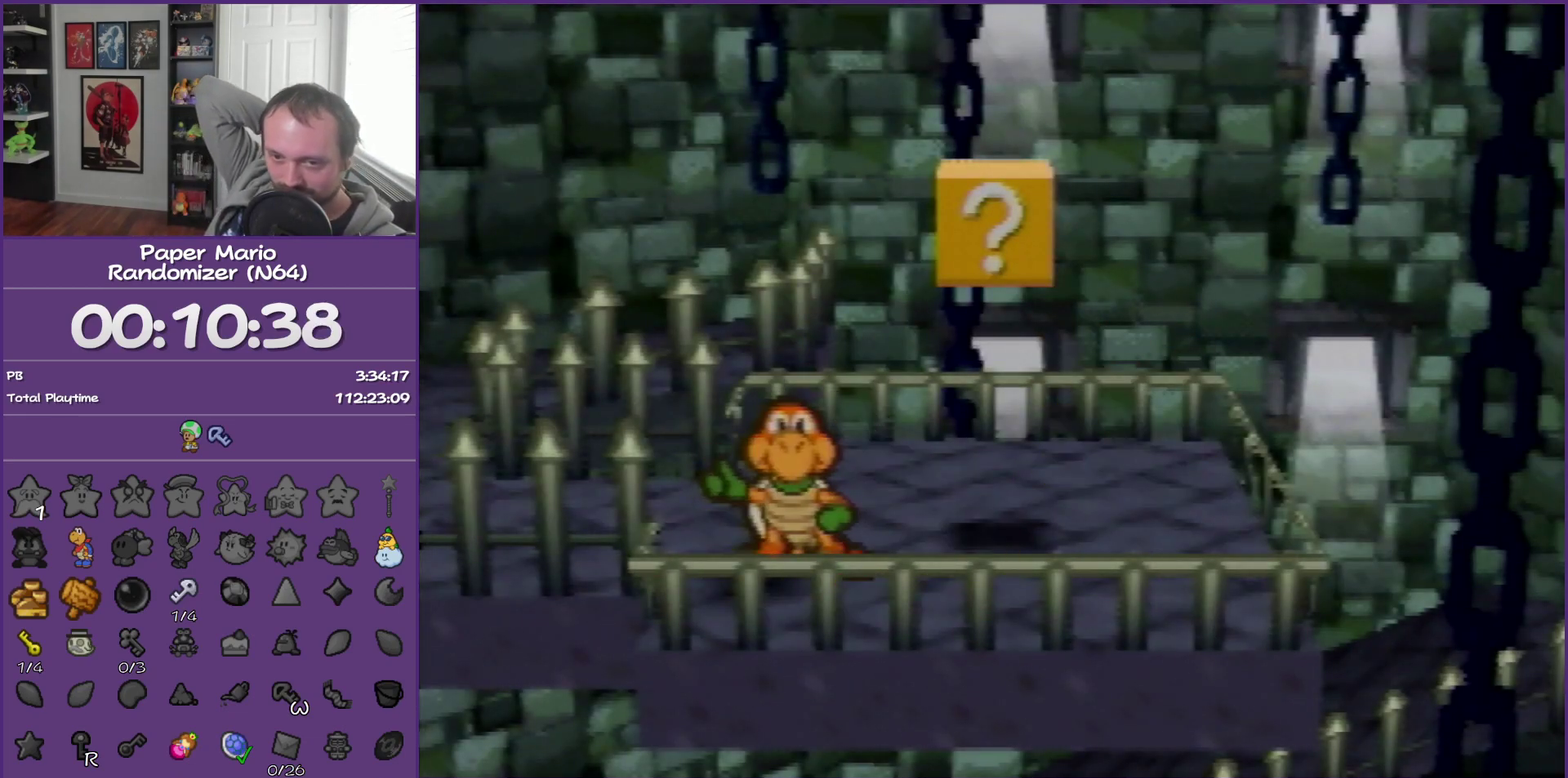
{"buttons": ["B"], "left_stick": "center", "events": []}
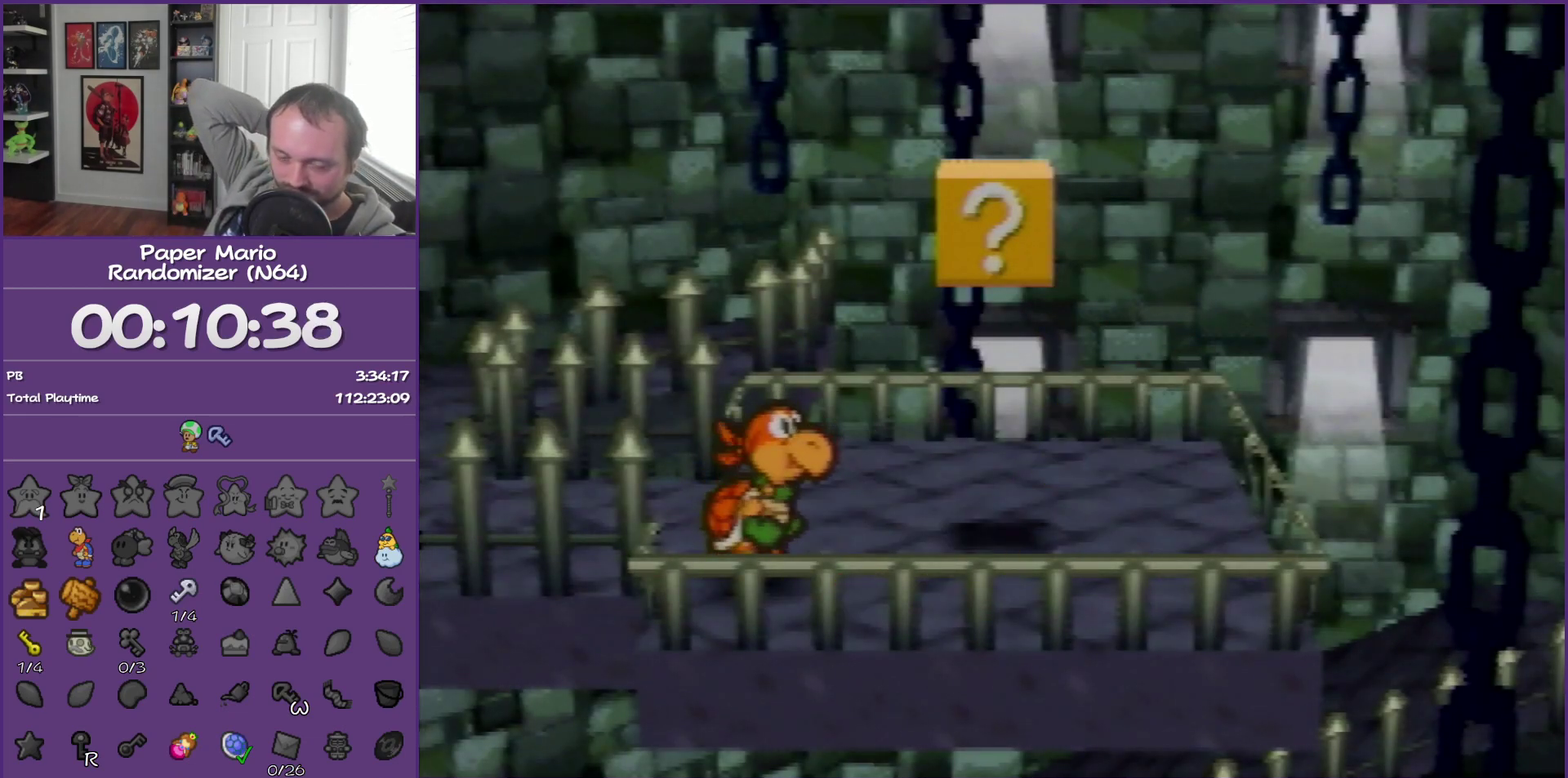
{"buttons": ["B"], "left_stick": "center", "events": []}
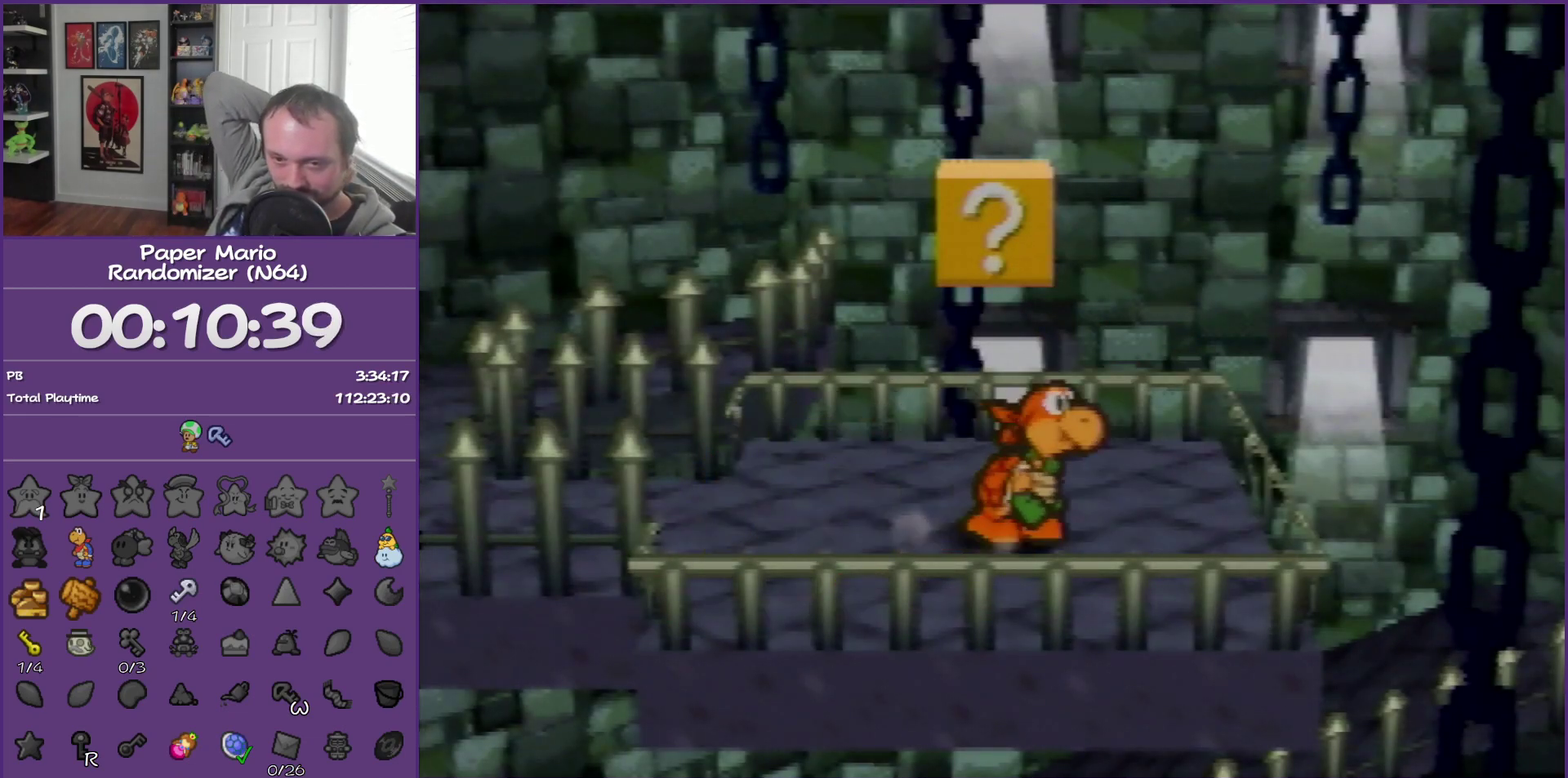
{"buttons": ["B"], "left_stick": "center", "events": []}
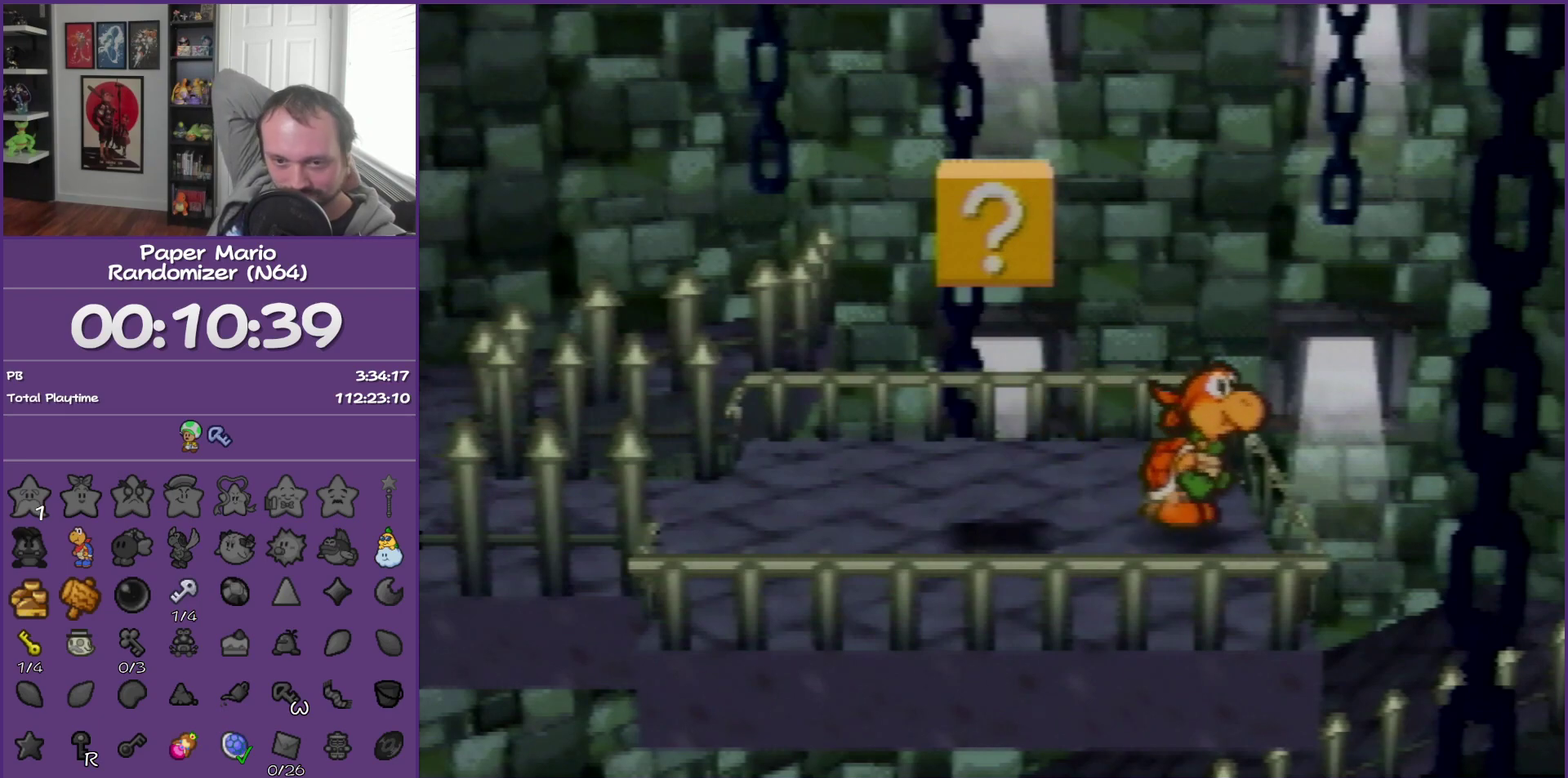
{"buttons": ["B"], "left_stick": "center", "events": []}
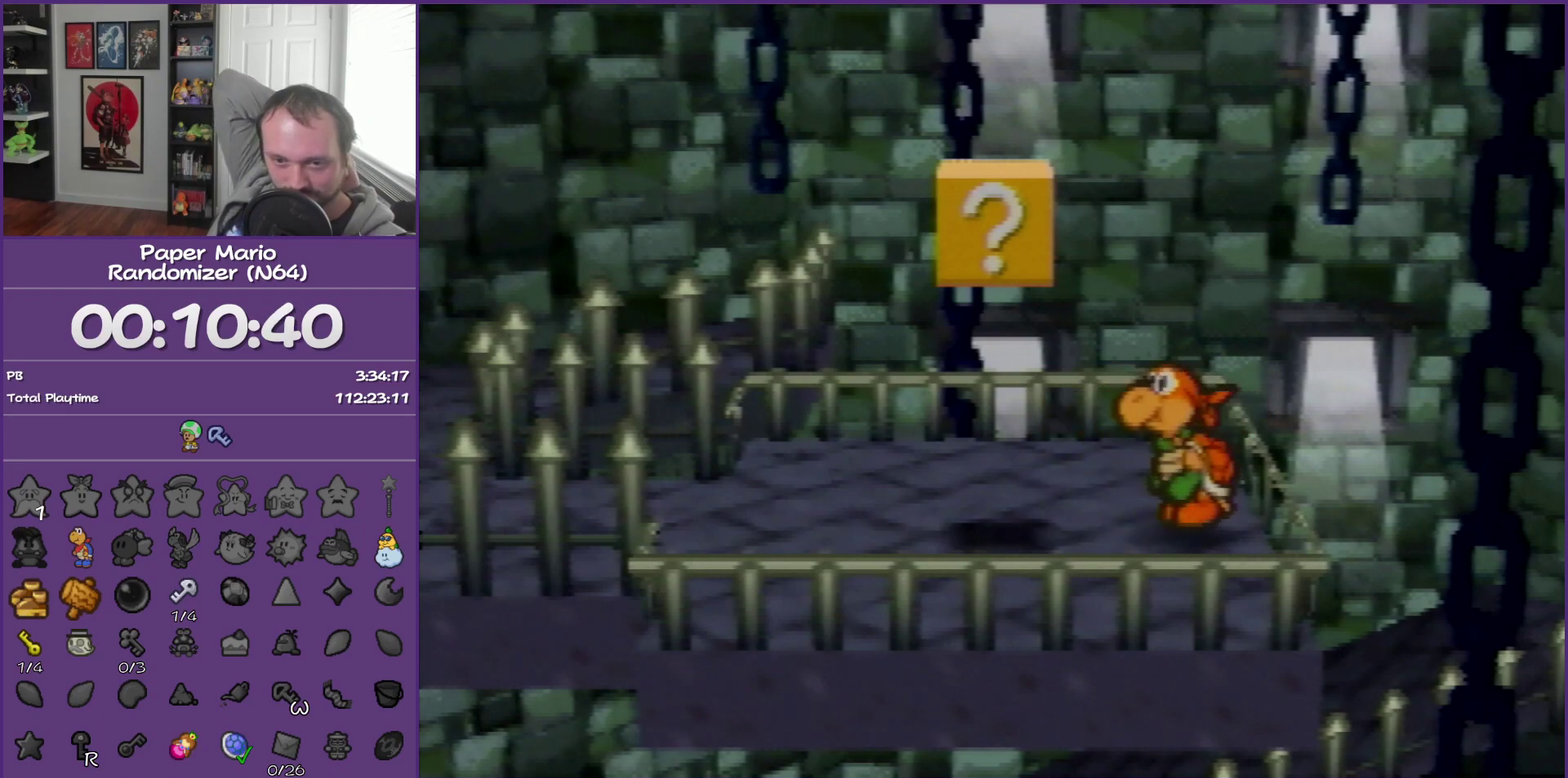
{"buttons": ["B"], "left_stick": "center", "events": []}
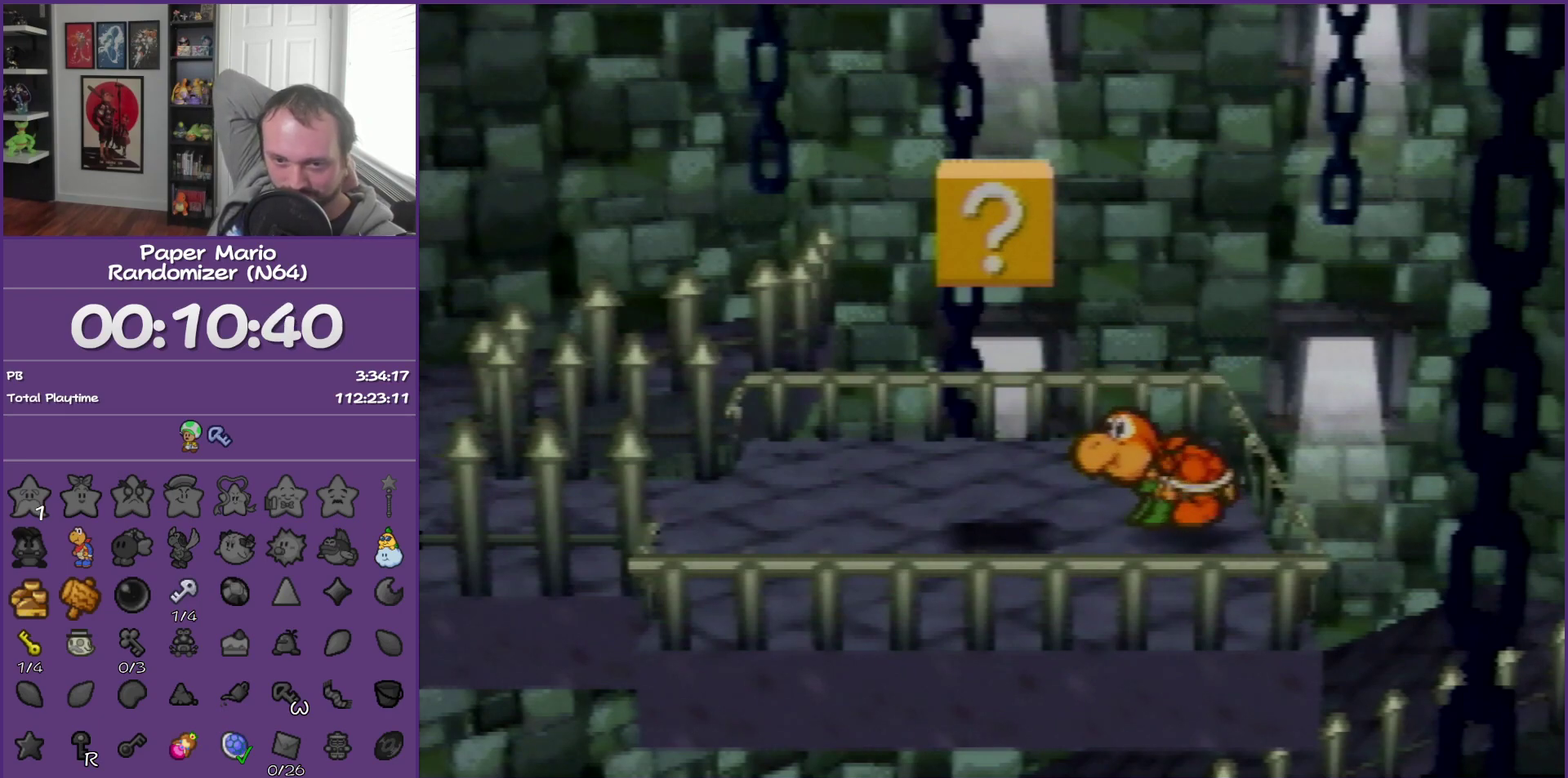
{"buttons": ["B"], "left_stick": "center", "events": []}
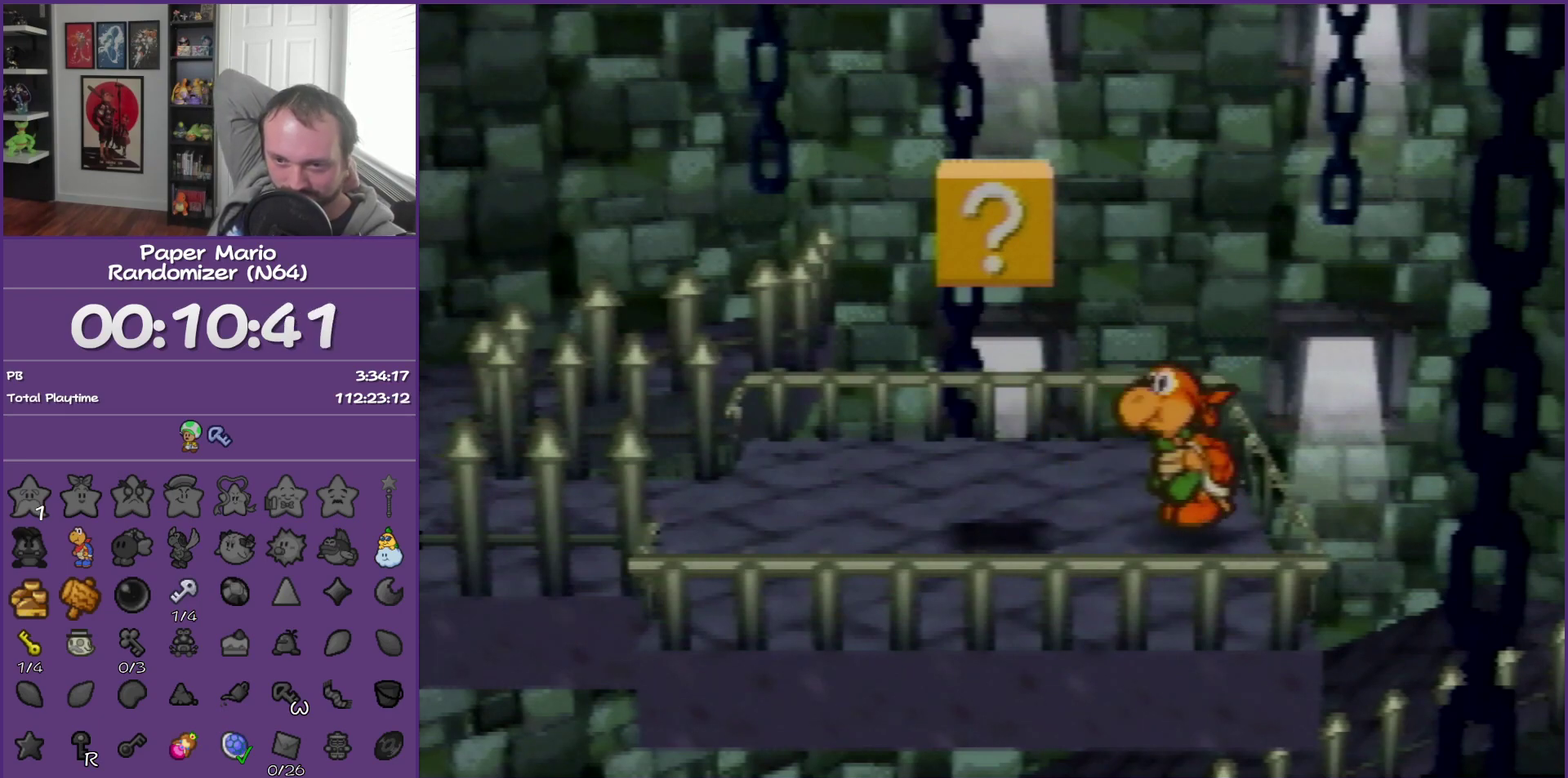
{"buttons": ["B"], "left_stick": "center", "events": []}
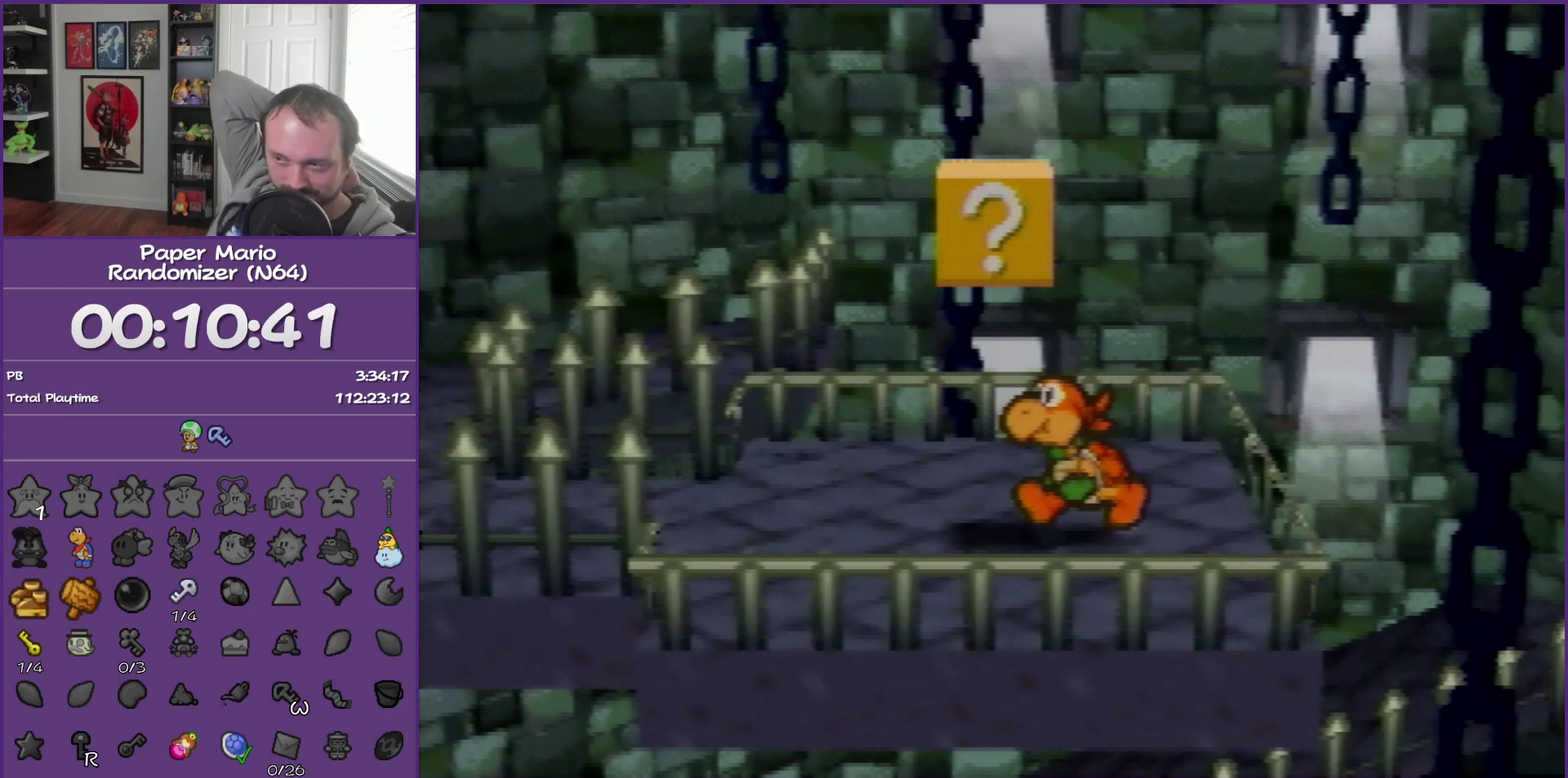
{"buttons": ["B"], "left_stick": "center", "events": []}
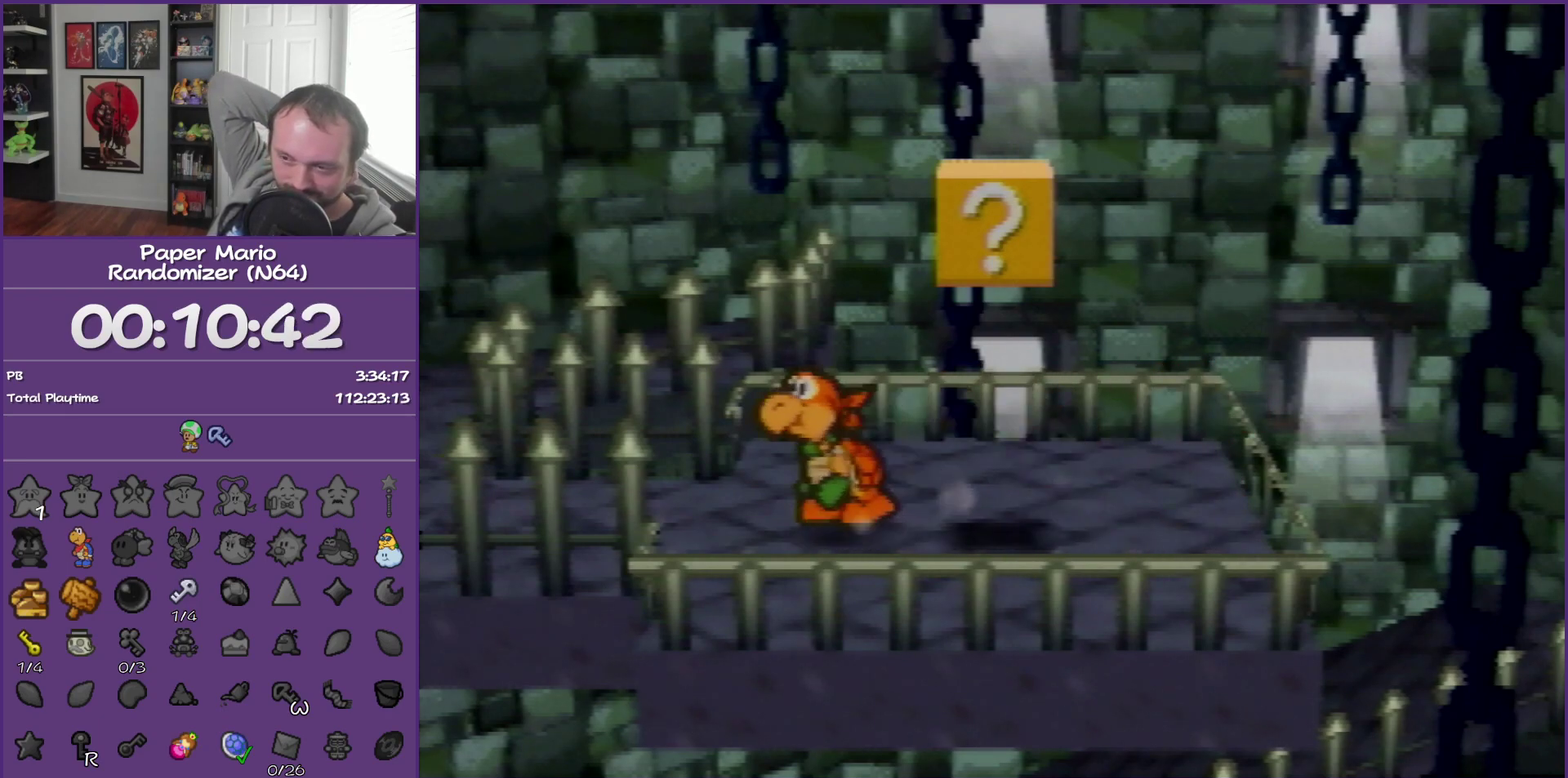
{"buttons": ["B"], "left_stick": "center", "events": []}
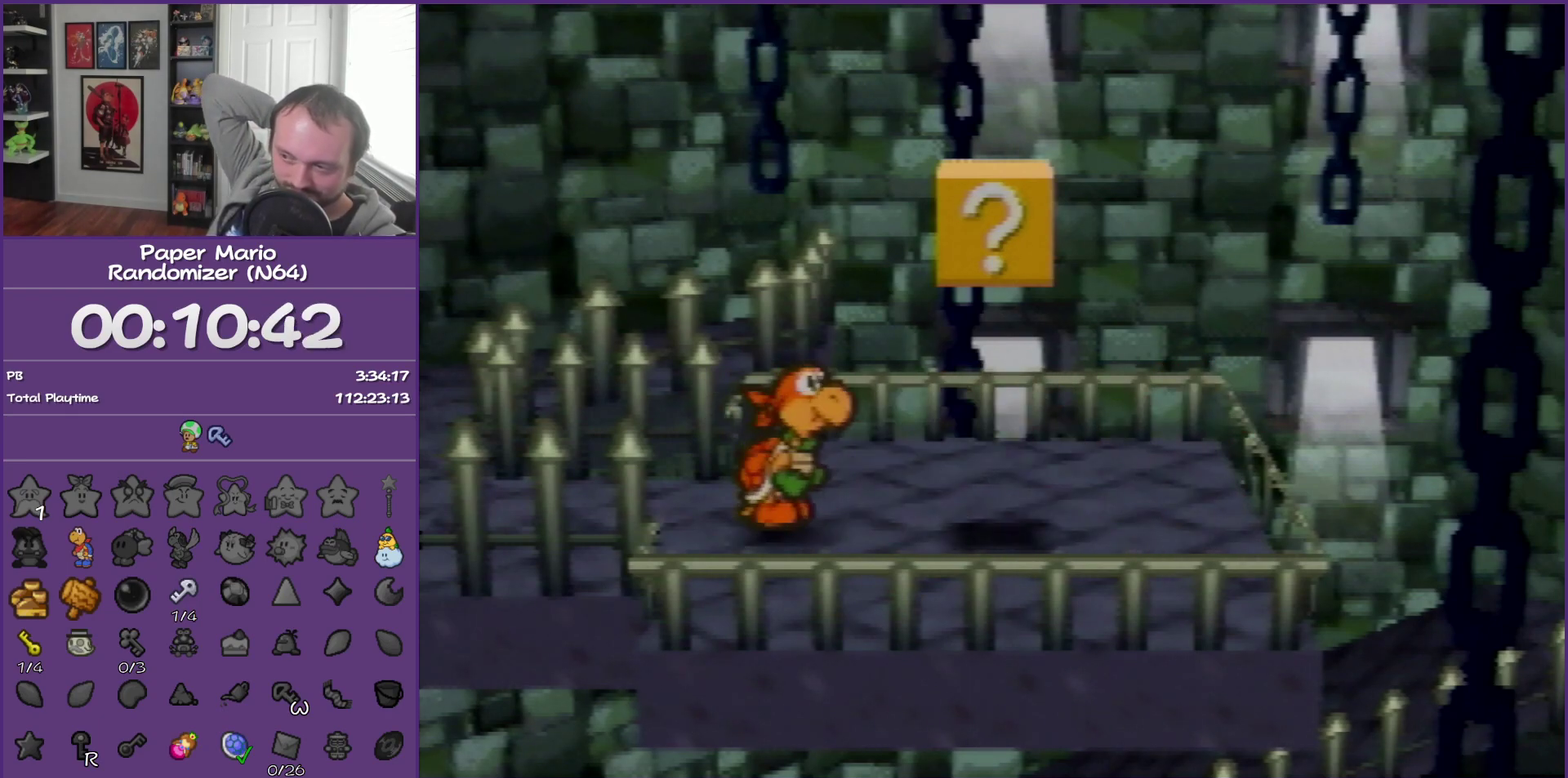
{"buttons": ["B"], "left_stick": "center", "events": []}
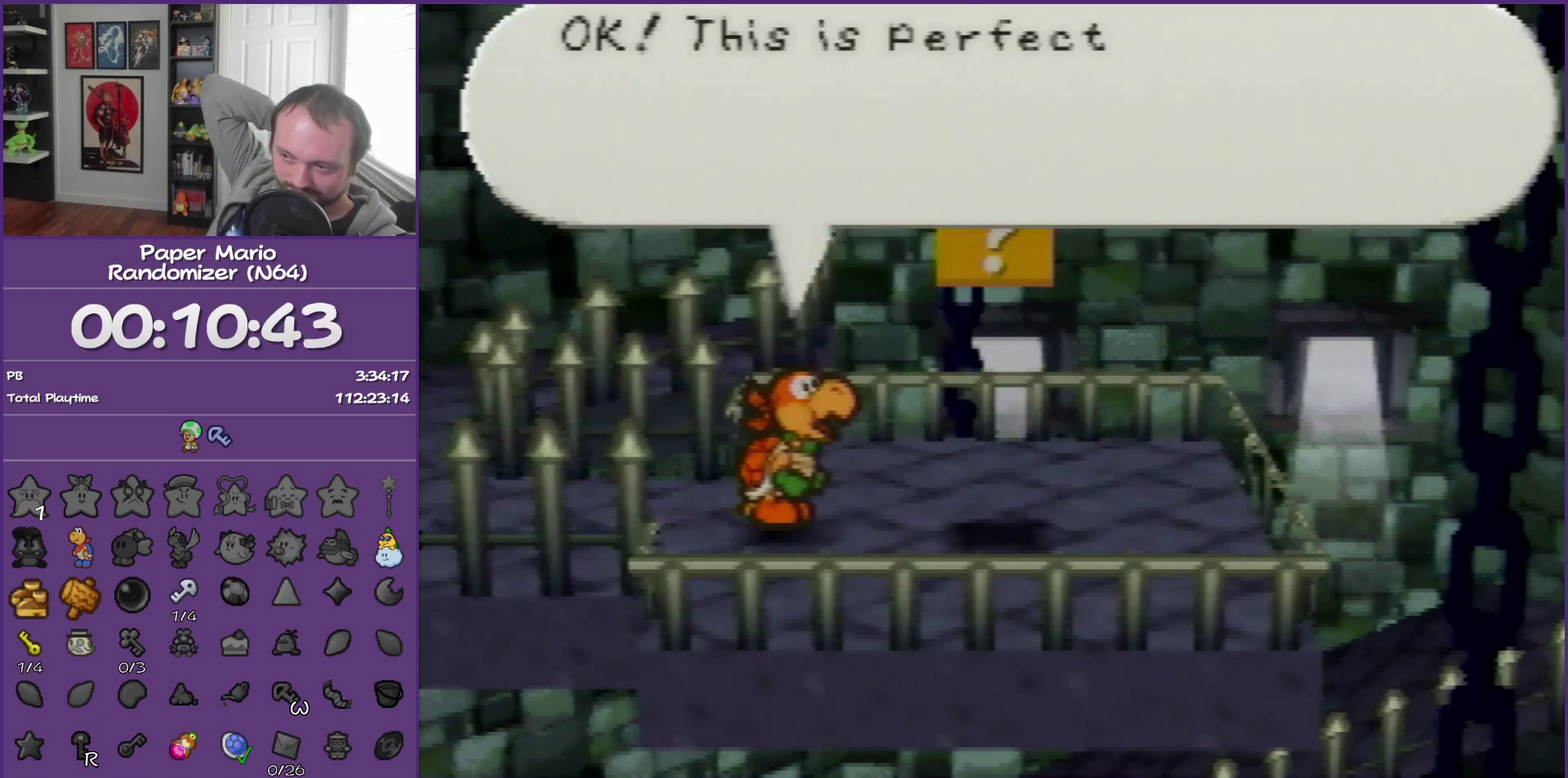
{"buttons": ["B"], "left_stick": "center", "events": []}